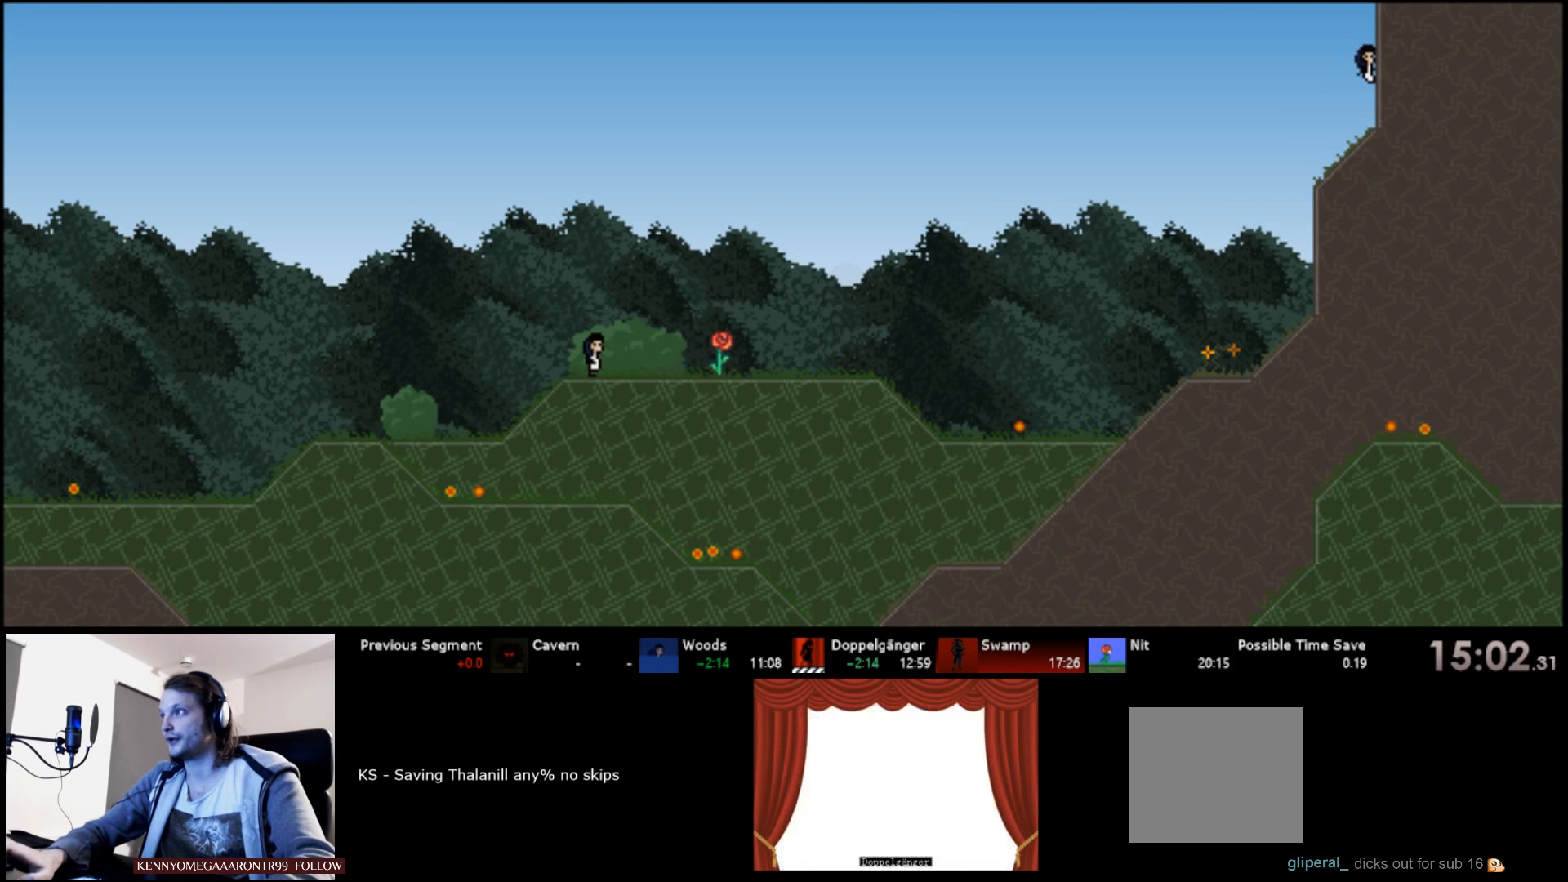
Gameplay with keyboard; each line is a JSON object with the keys held at the frame after it. "events" lists presses ("down") and releases ("up") of "a", "d", "down", "left", "right", "s", "up" and "w" between this image and that frame as [ms after this image, input, new state], when the widget could be followed in between. No other keys are recorded. Mouse input is not recorded.
{"keys": ["left", "up"], "events": [[166, "left", "down"], [166, "s", "down"], [200, "up", "down"], [216, "s", "up"]]}
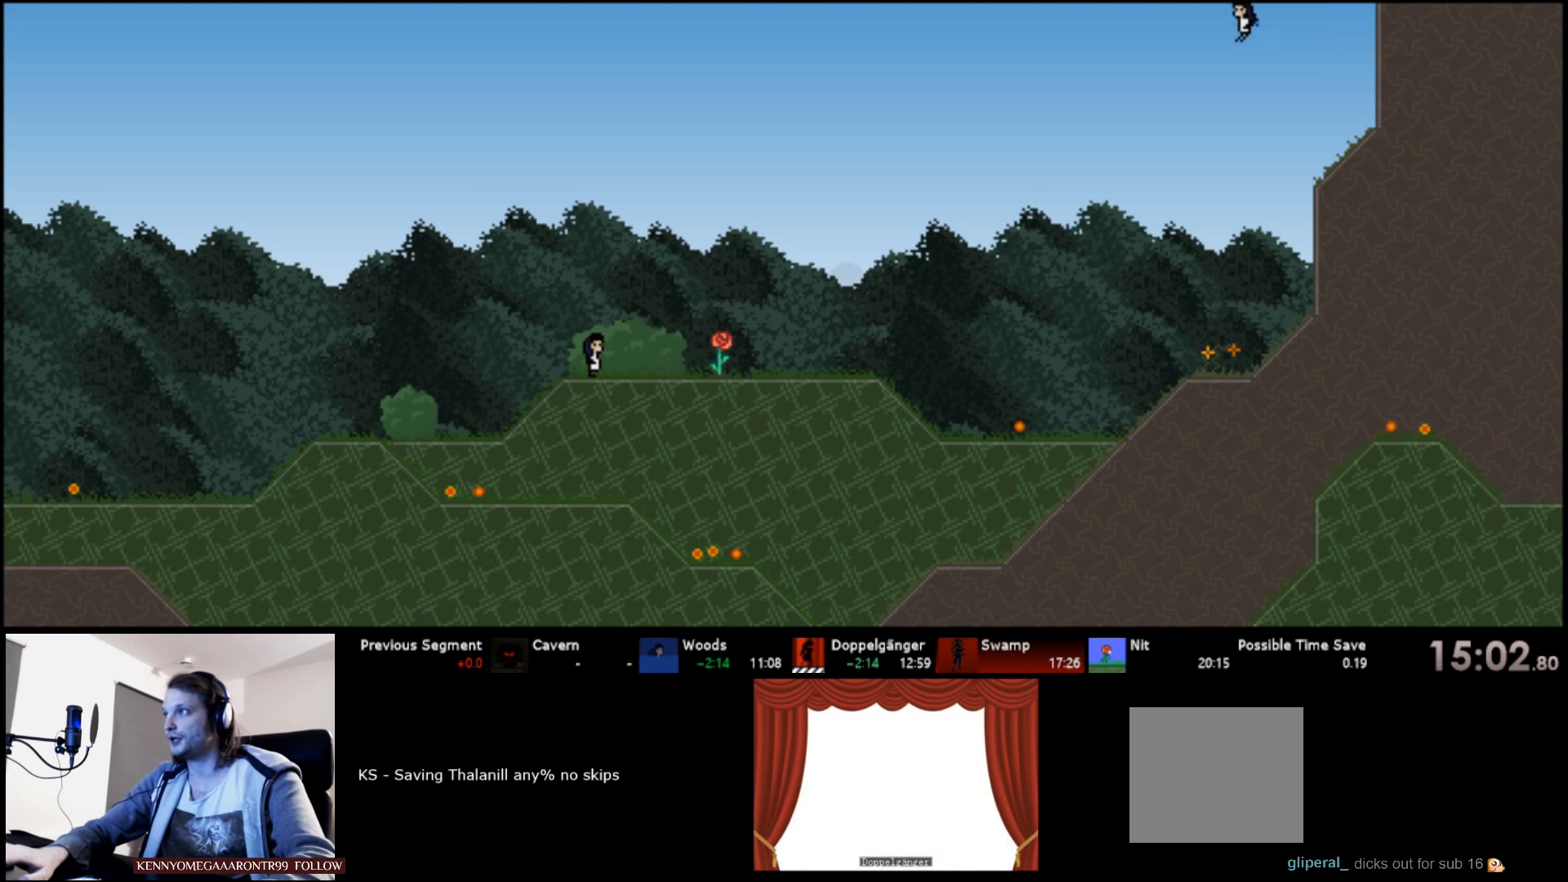
{"keys": ["right", "up"], "events": [[50, "s", "down"], [116, "left", "up"], [133, "right", "down"], [483, "s", "up"]]}
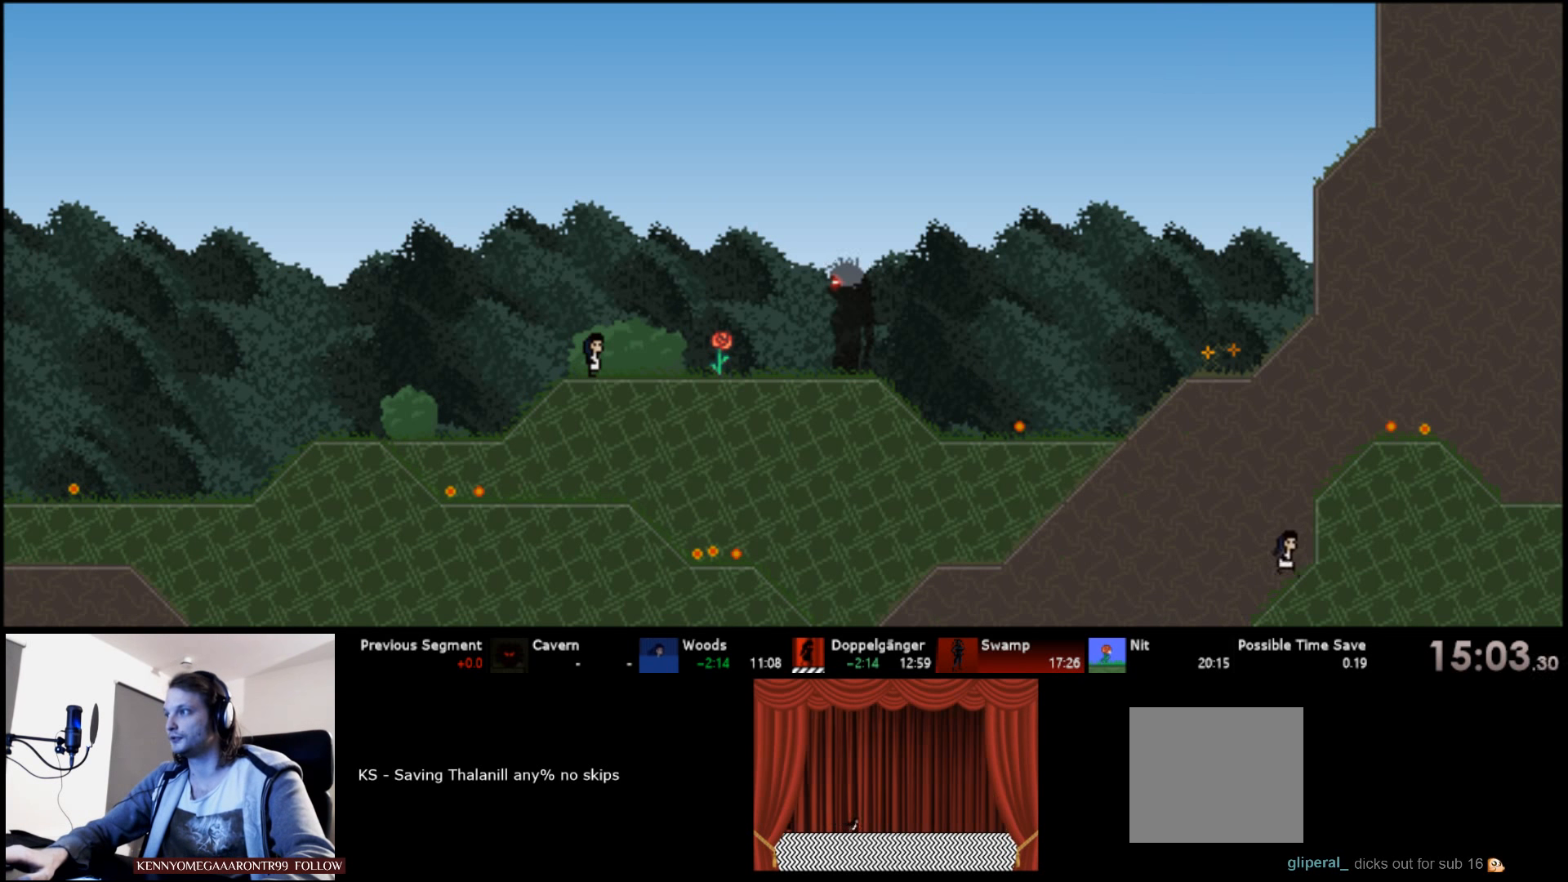
{"keys": ["right", "up"], "events": [[50, "s", "down"], [116, "s", "up"], [183, "s", "down"], [300, "s", "up"]]}
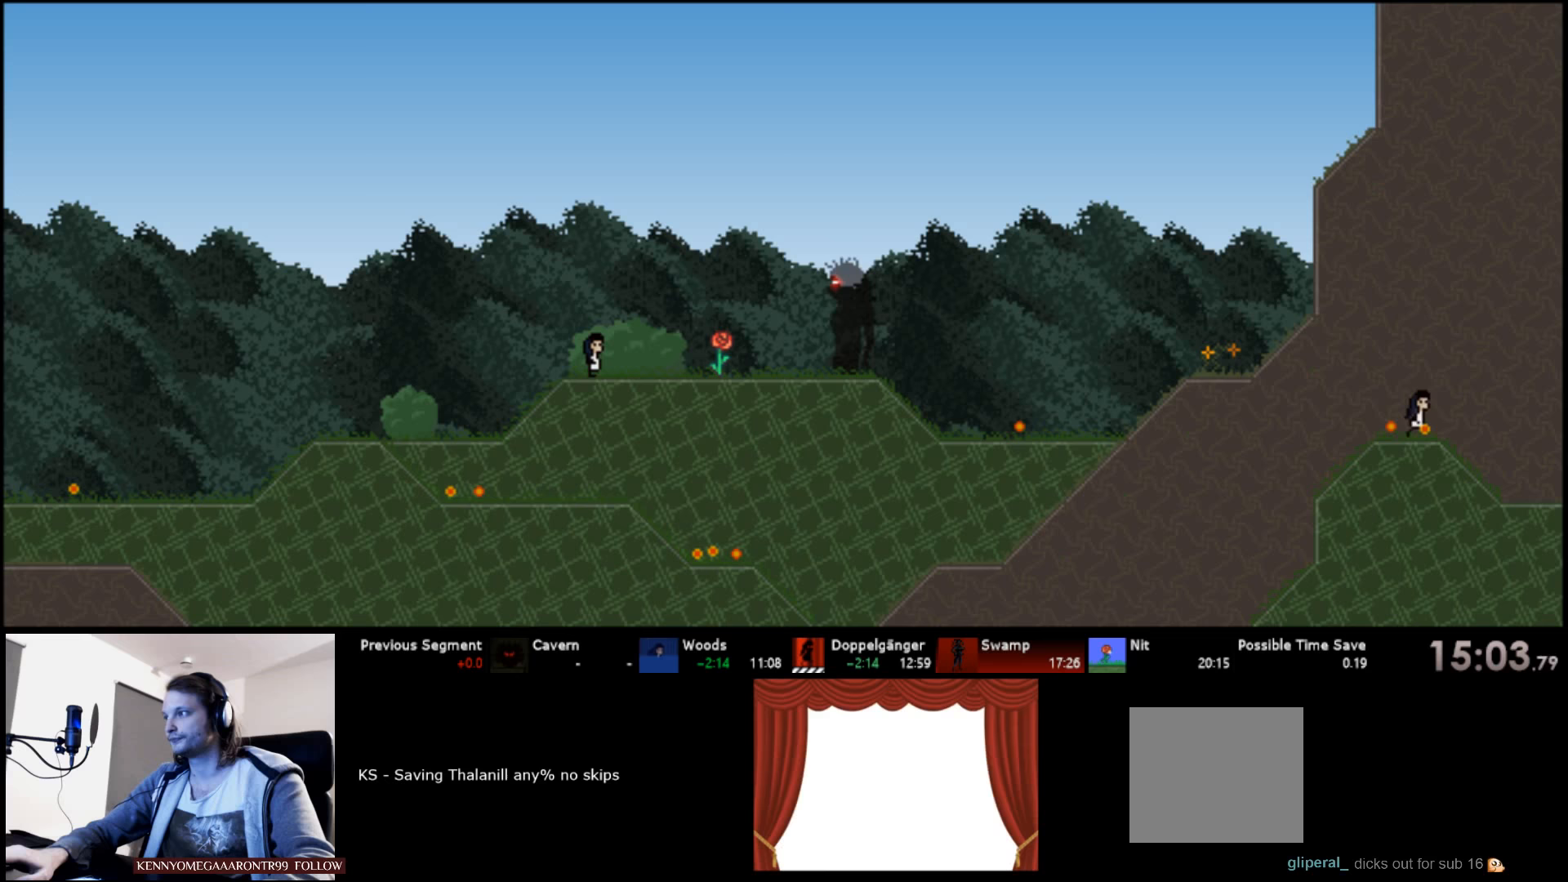
{"keys": ["right", "s", "up"], "events": [[333, "s", "down"]]}
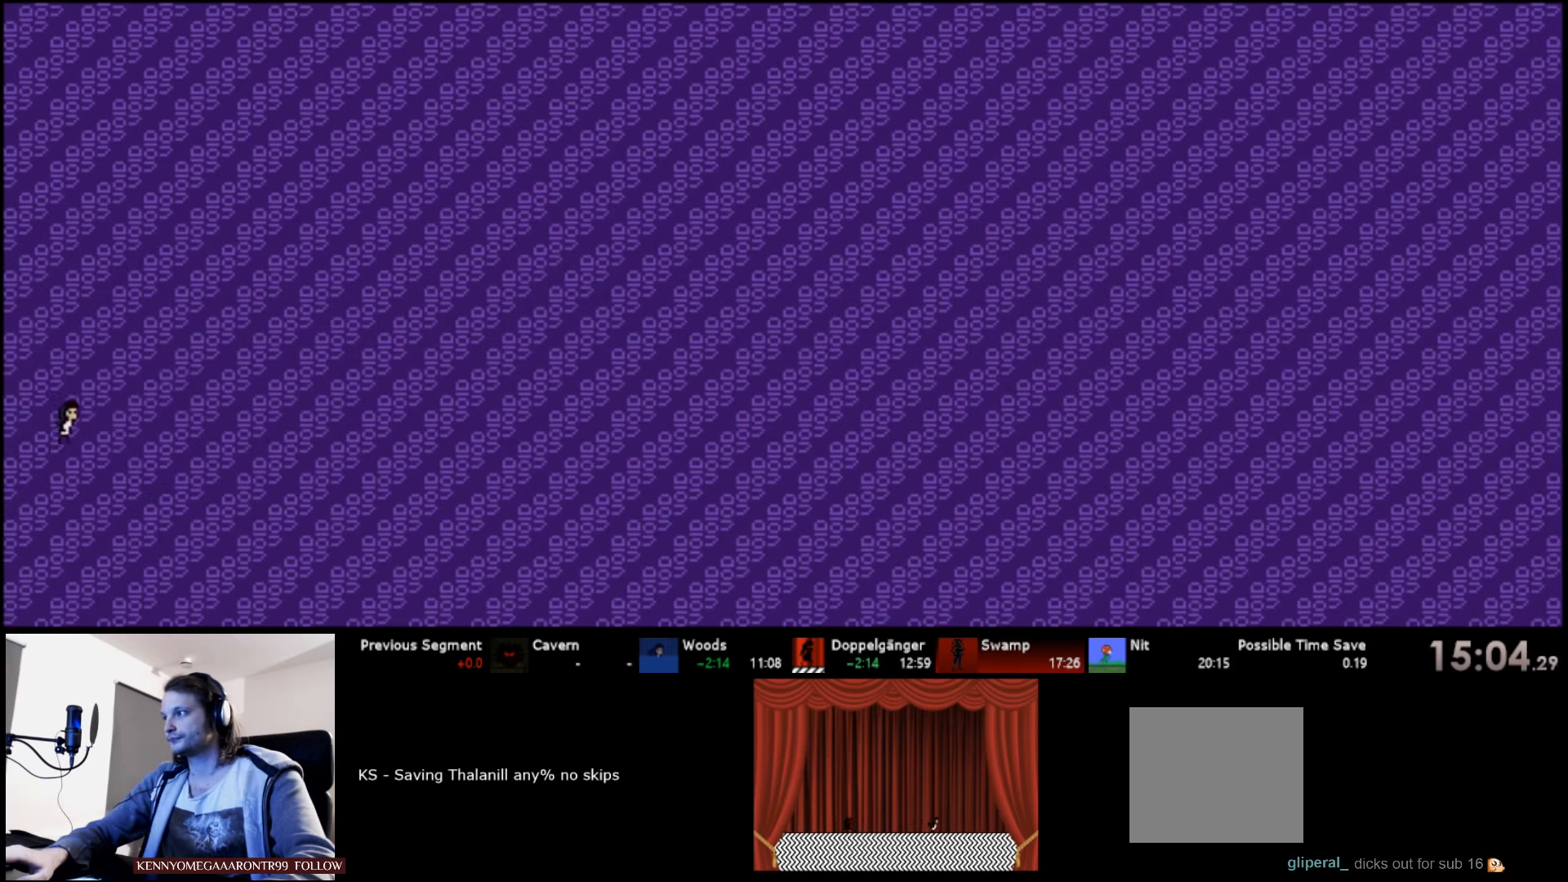
{"keys": ["right", "s", "up"], "events": []}
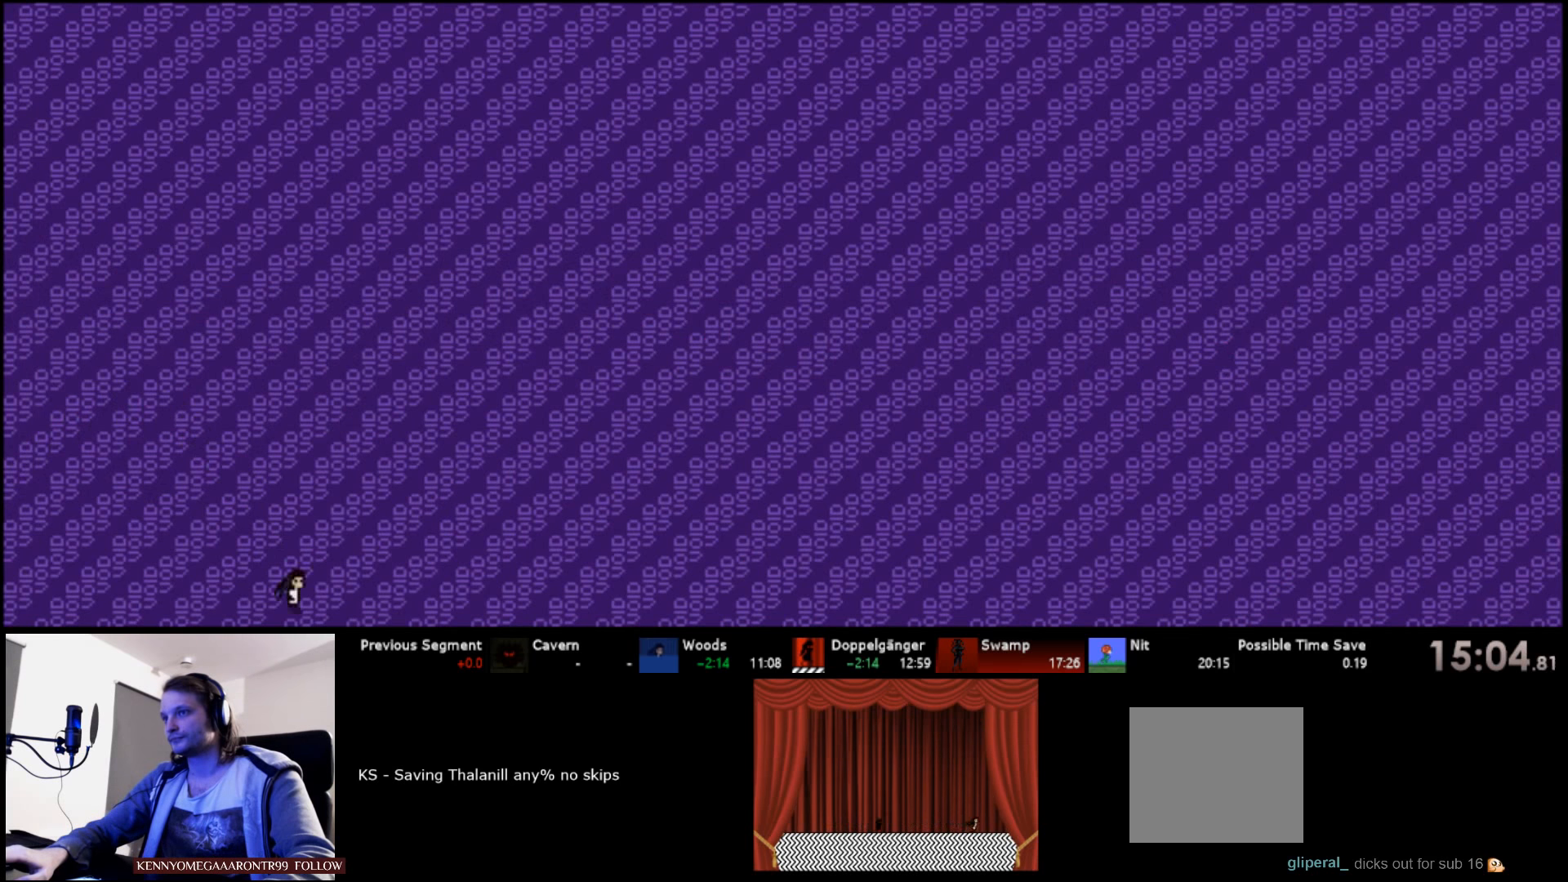
{"keys": ["right", "s", "up"], "events": [[150, "s", "up"], [233, "s", "down"]]}
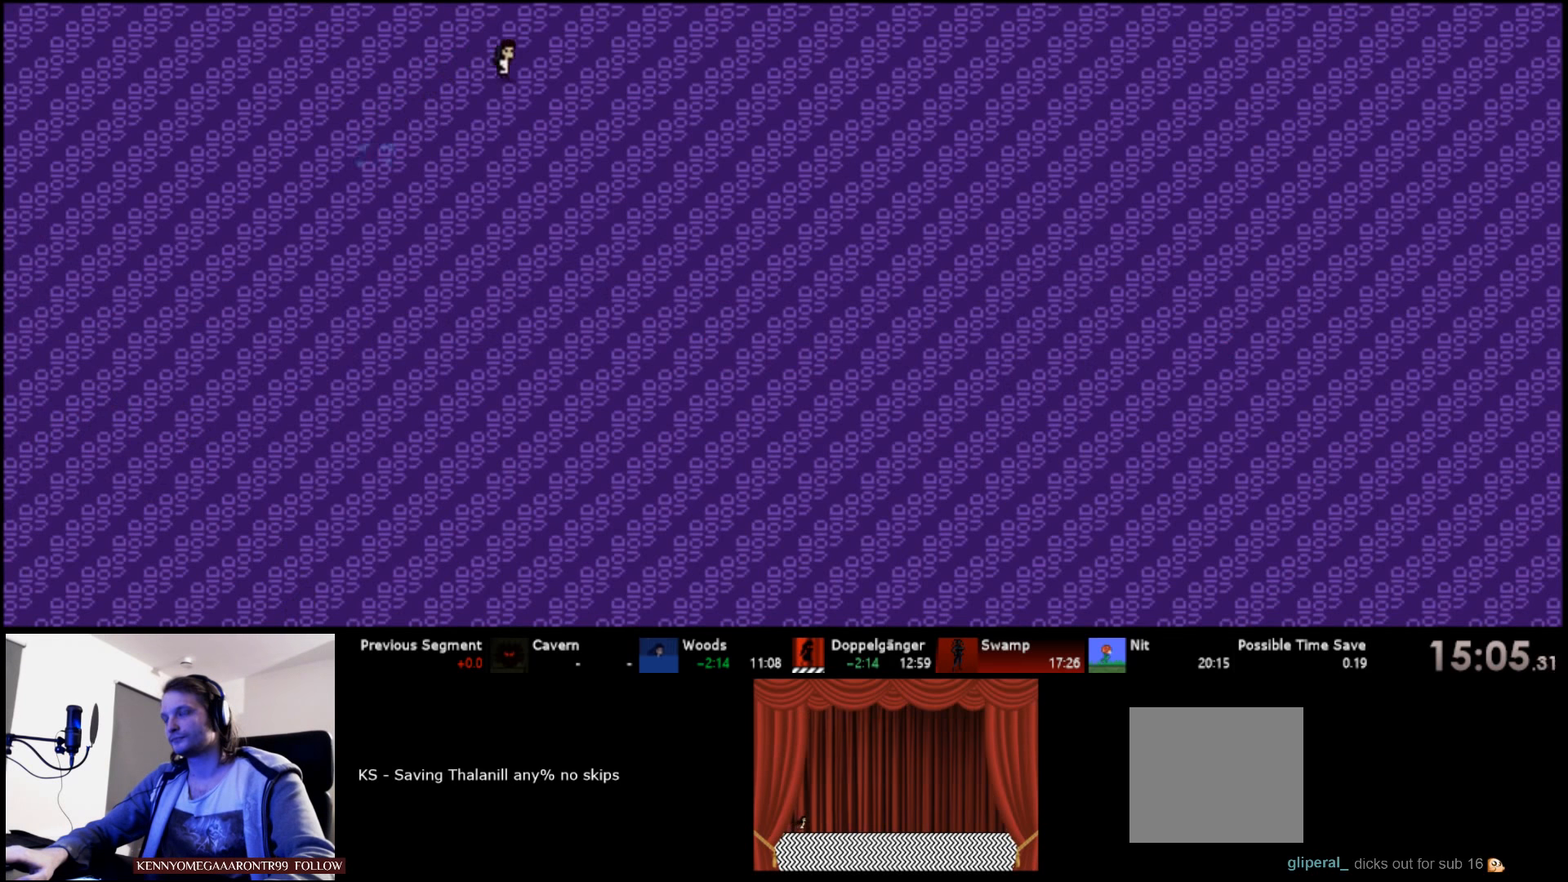
{"keys": ["right", "s", "up"], "events": [[417, "d", "down"], [500, "d", "up"]]}
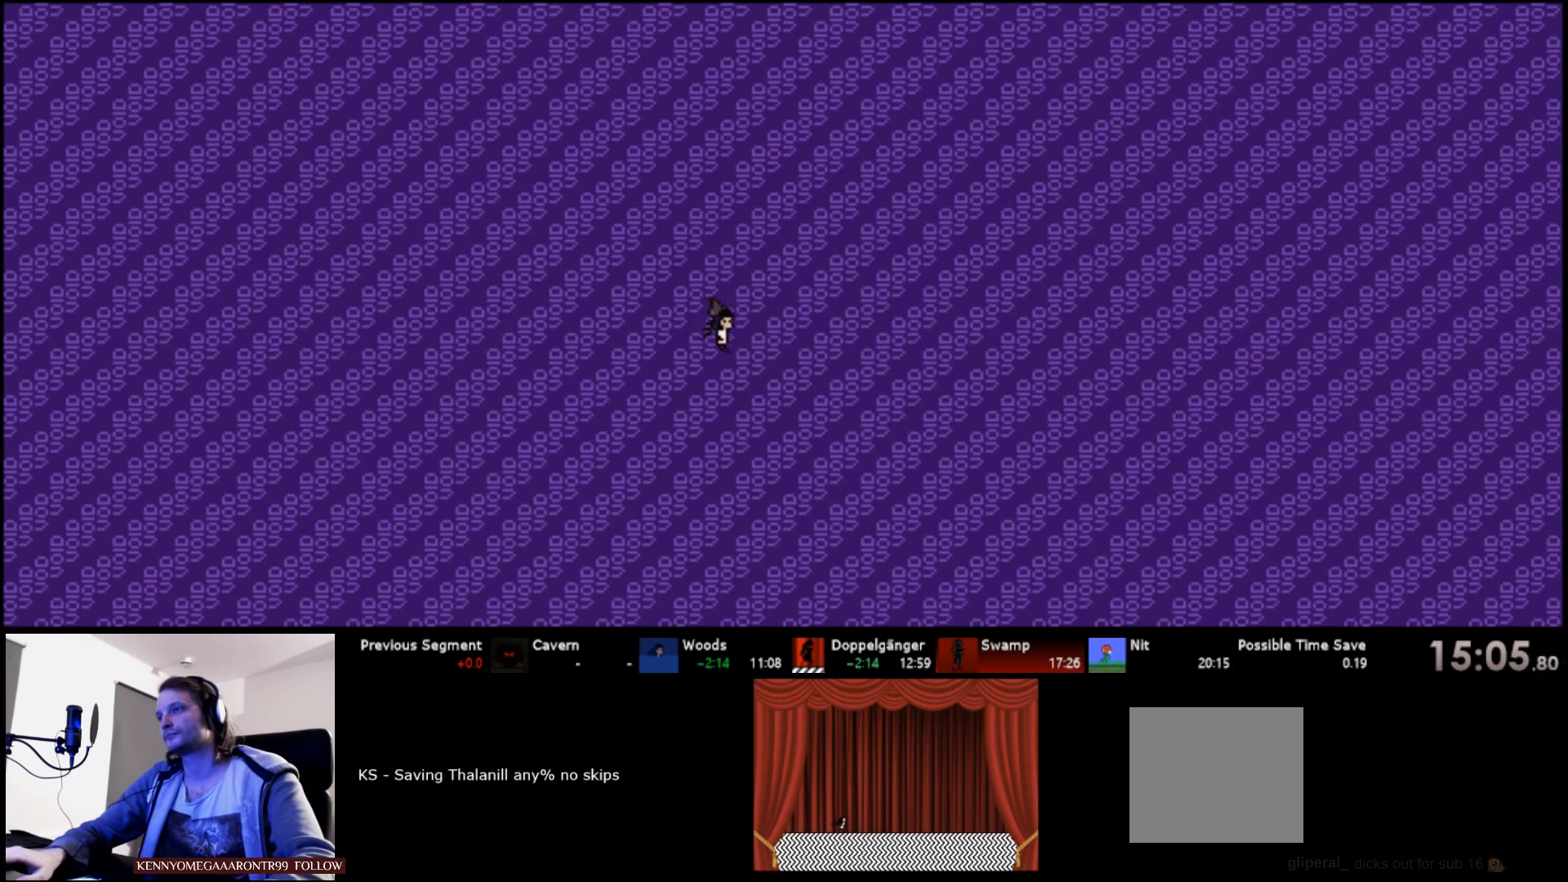
{"keys": ["right", "s", "up"], "events": [[150, "d", "down"], [333, "d", "up"]]}
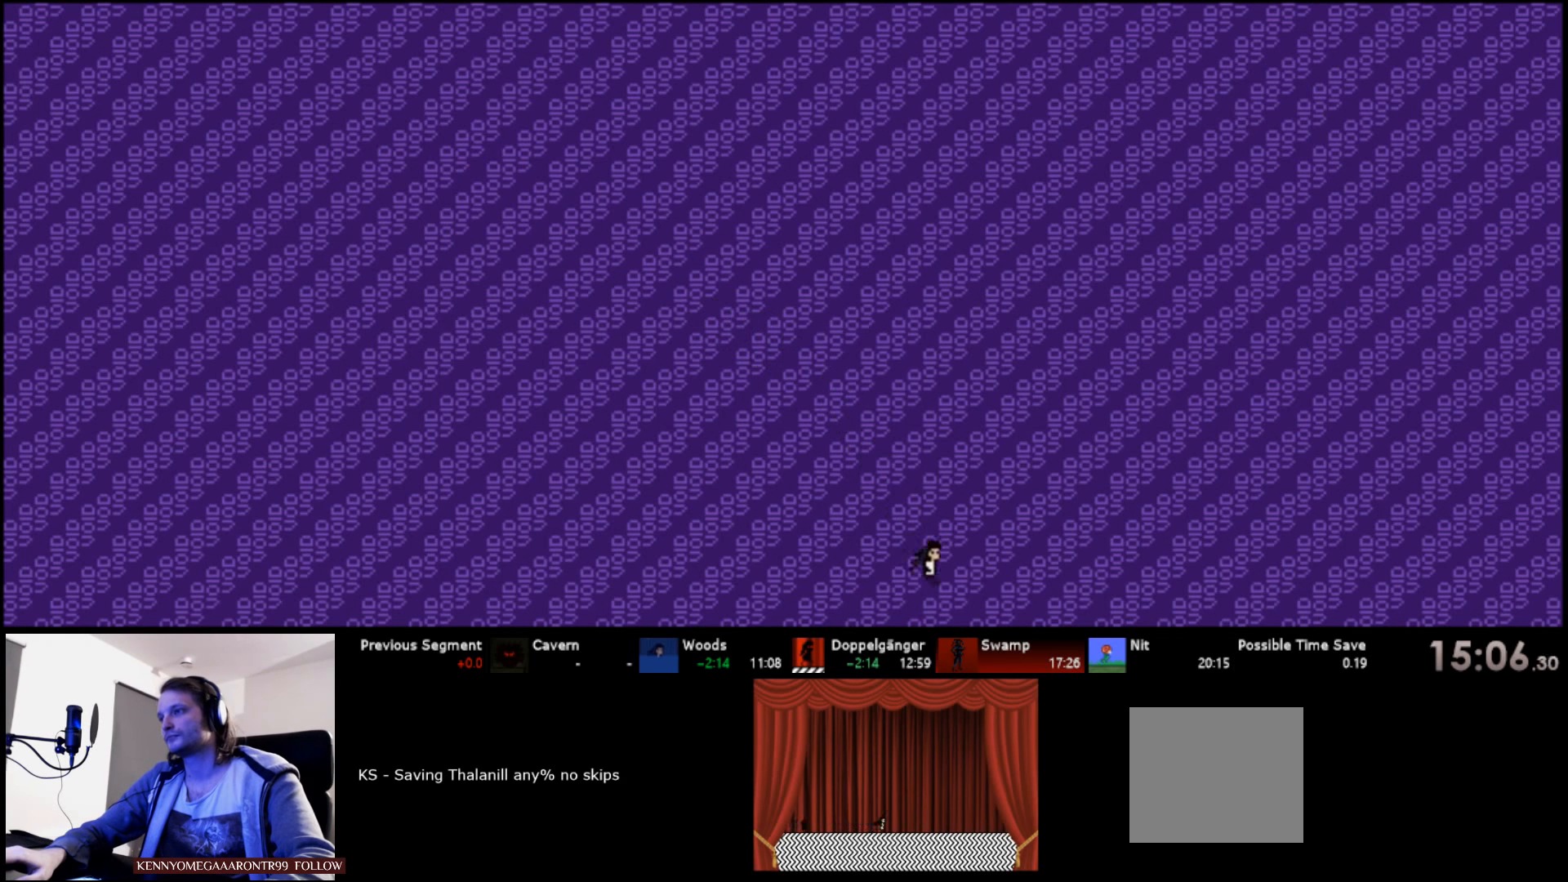
{"keys": ["d", "right", "s", "up"], "events": [[100, "d", "down"], [267, "d", "up"], [467, "d", "down"]]}
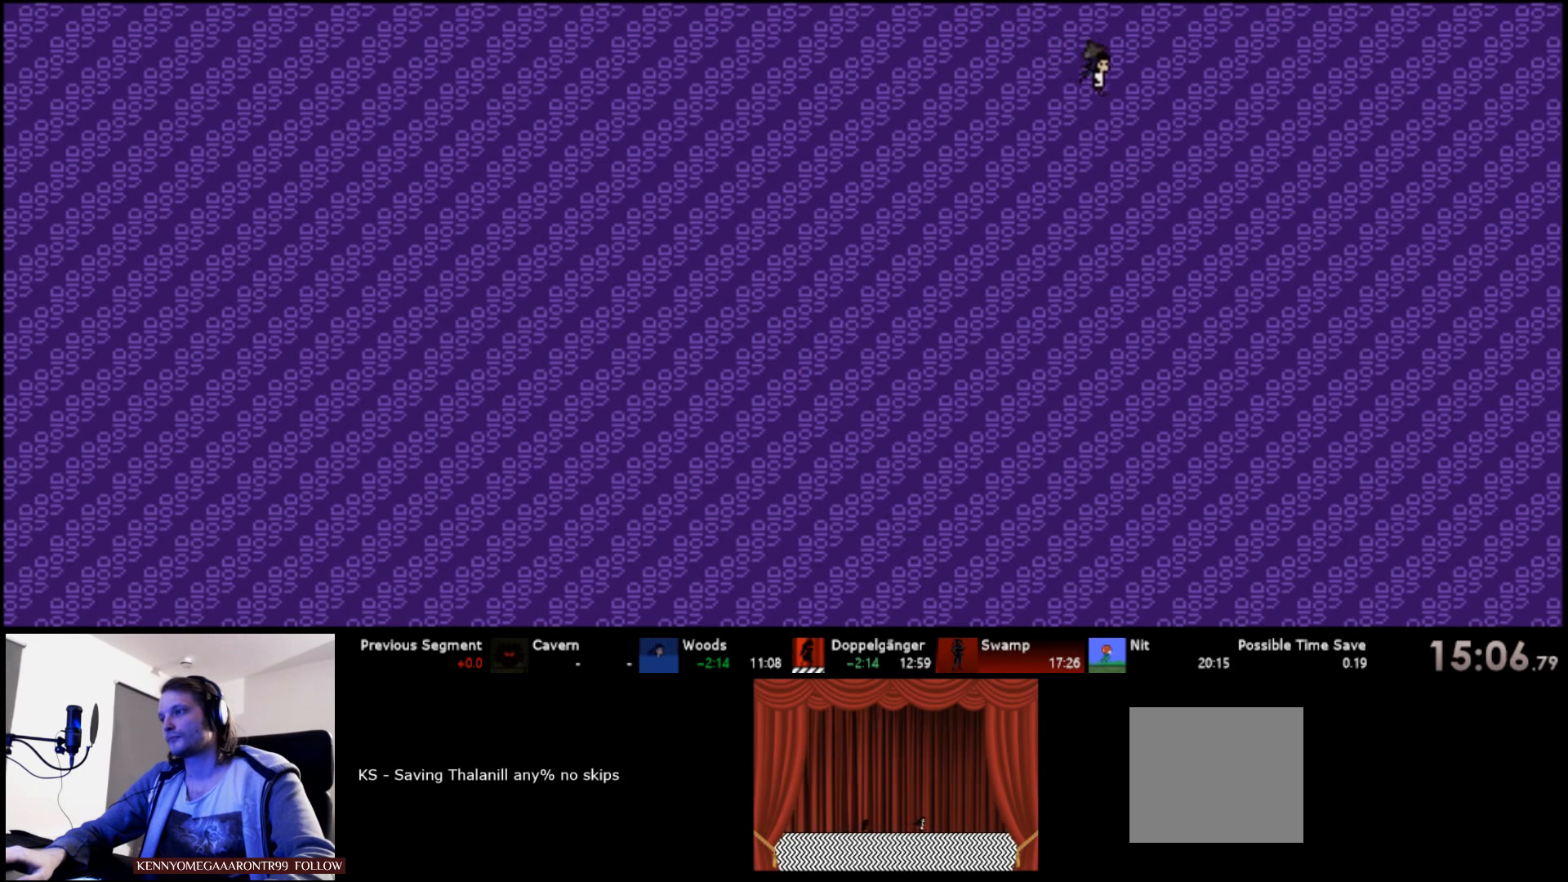
{"keys": ["right", "s", "up"], "events": [[83, "d", "up"], [317, "d", "down"], [467, "d", "up"]]}
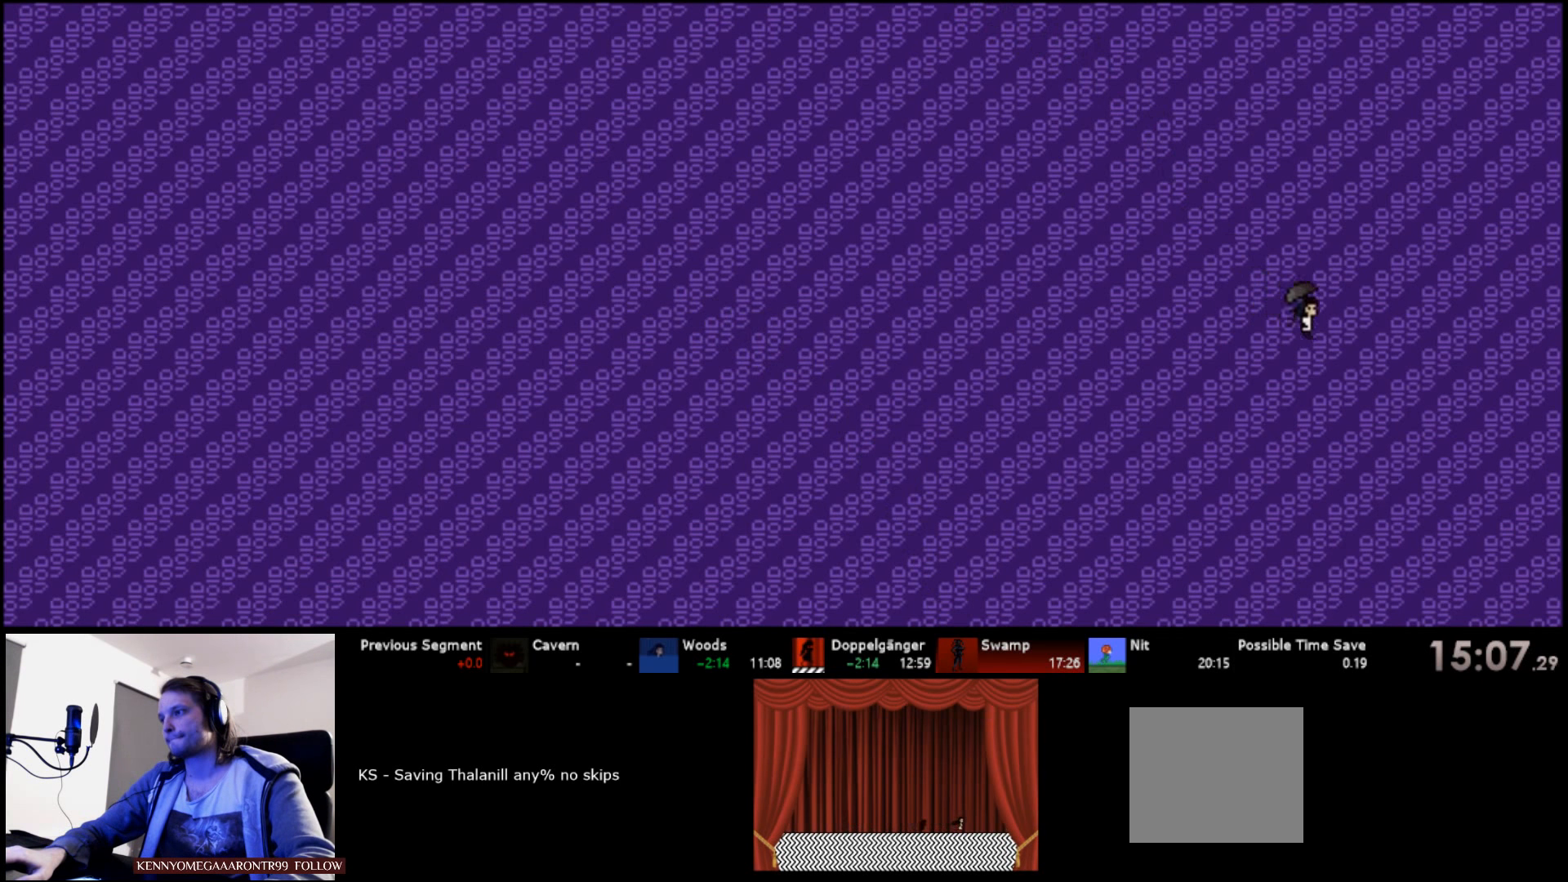
{"keys": ["d", "right", "s", "up"], "events": [[167, "d", "down"], [283, "d", "up"], [500, "d", "down"]]}
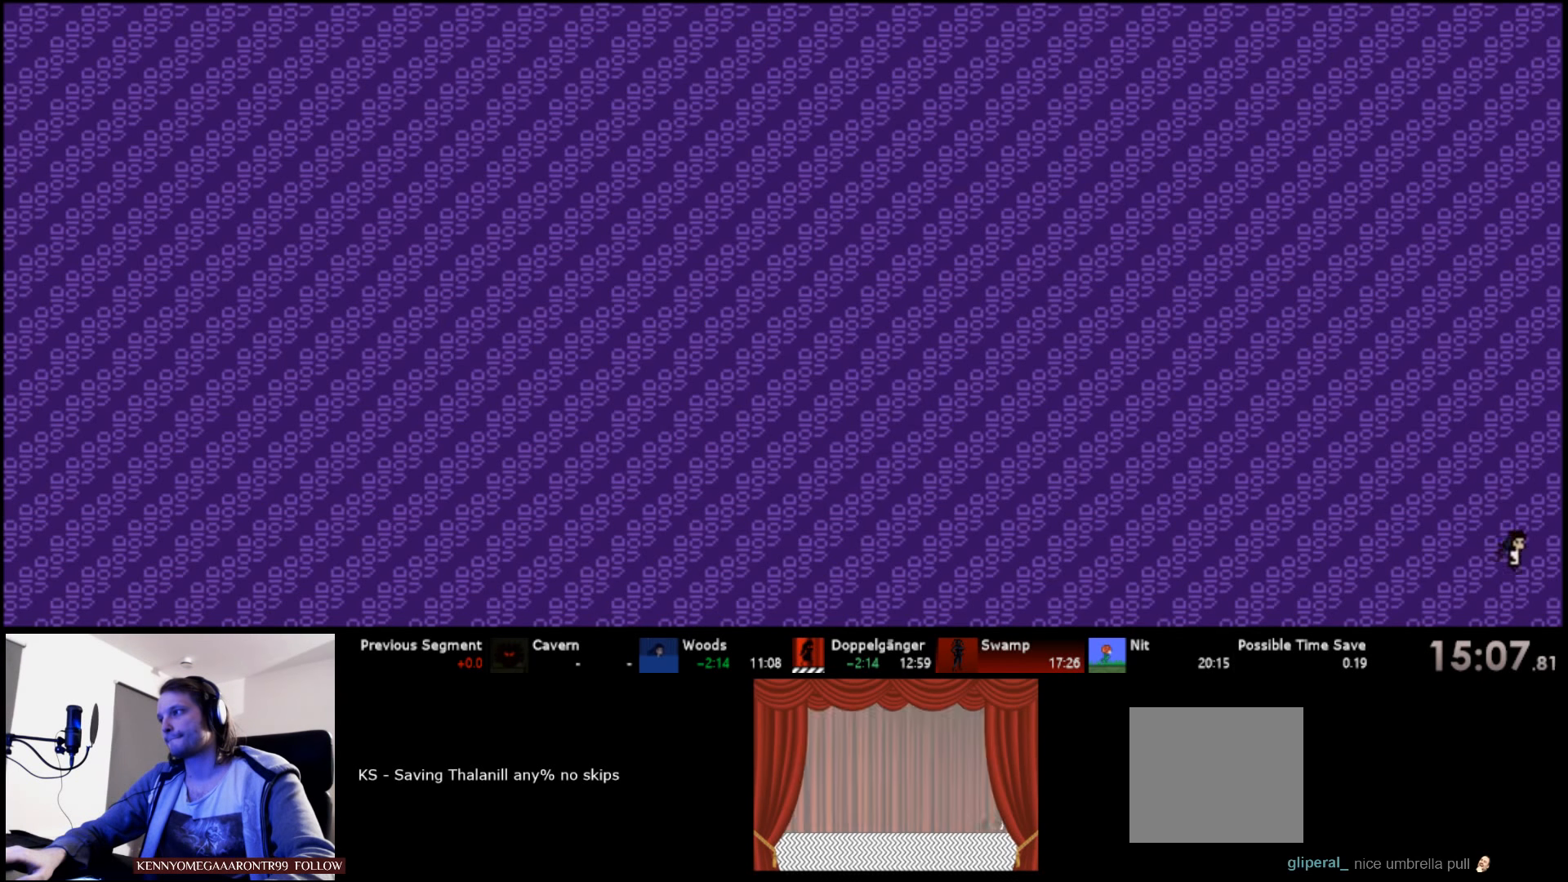
{"keys": ["right", "s", "up"], "events": [[183, "d", "up"], [383, "d", "down"], [500, "d", "up"]]}
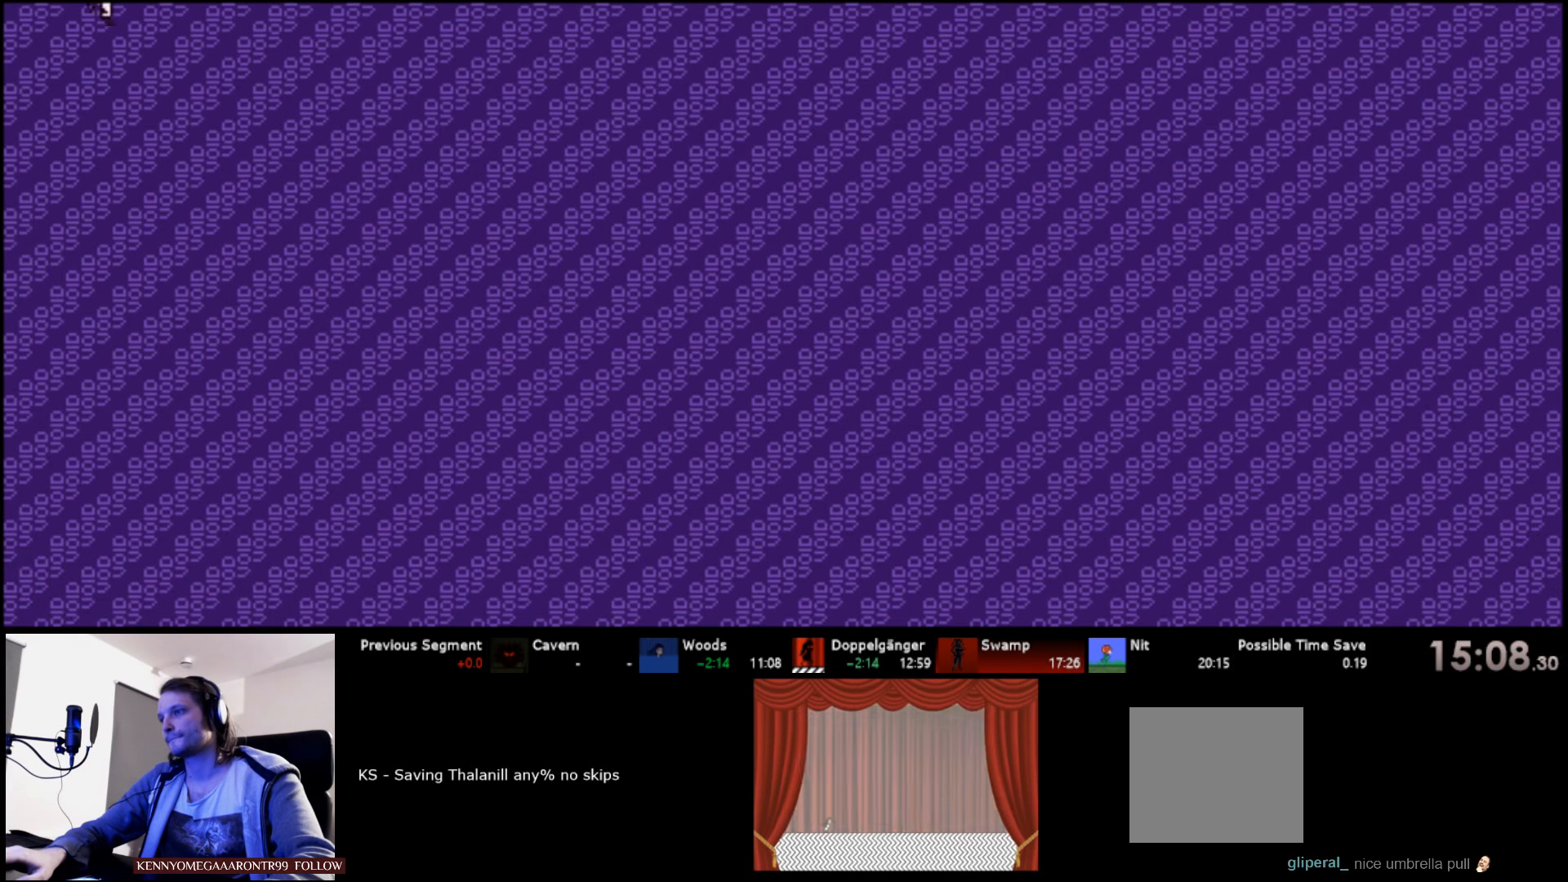
{"keys": ["right", "s", "up"], "events": [[217, "d", "down"], [400, "d", "up"]]}
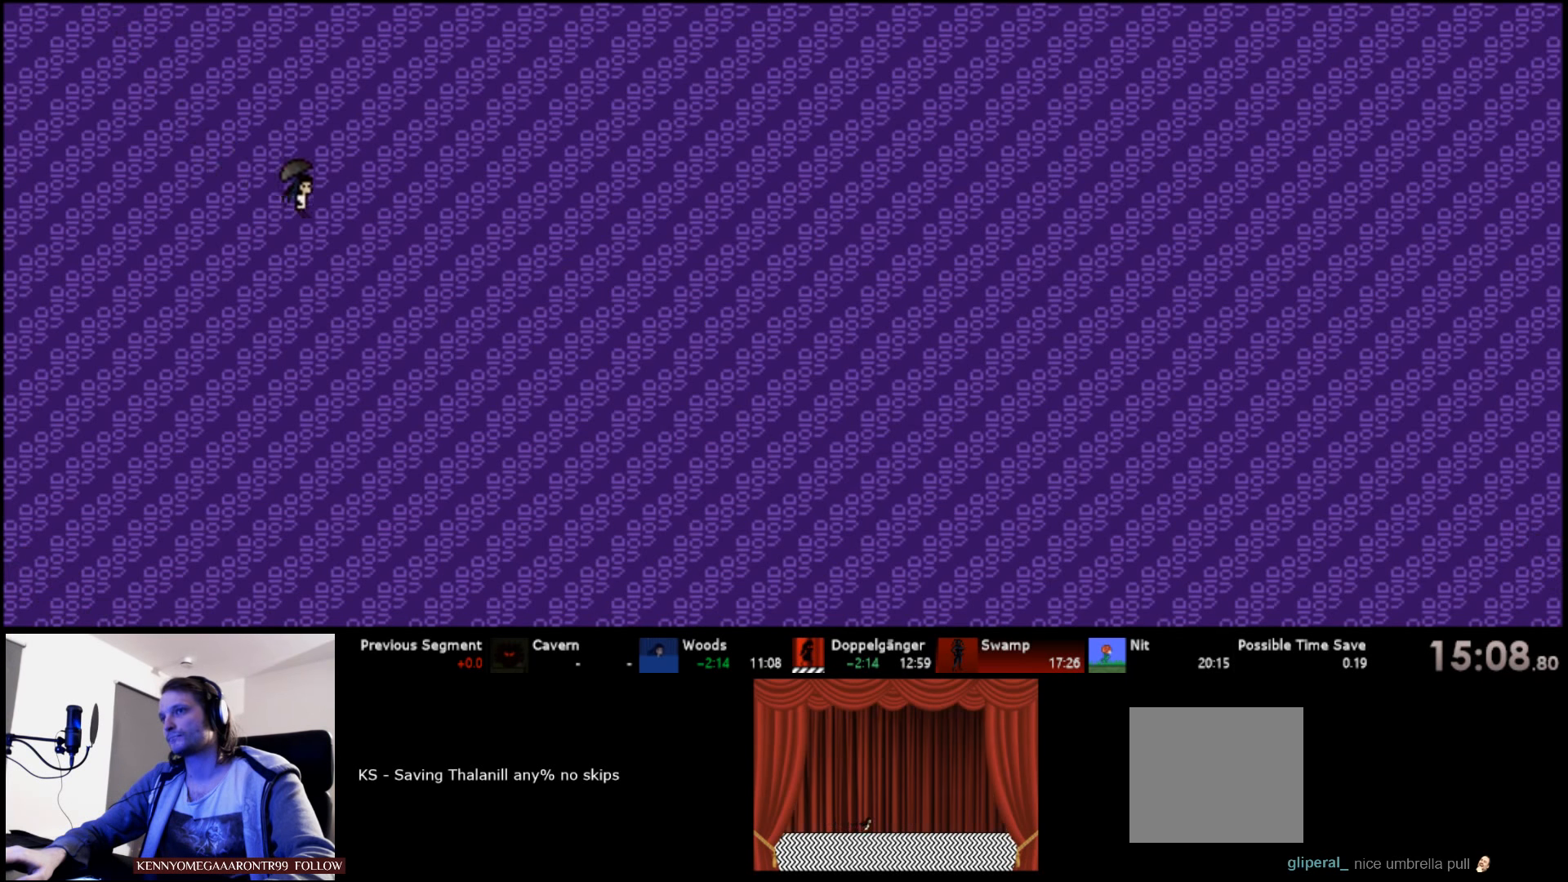
{"keys": ["d", "right", "s", "up"], "events": [[84, "d", "down"], [234, "d", "up"], [434, "d", "down"]]}
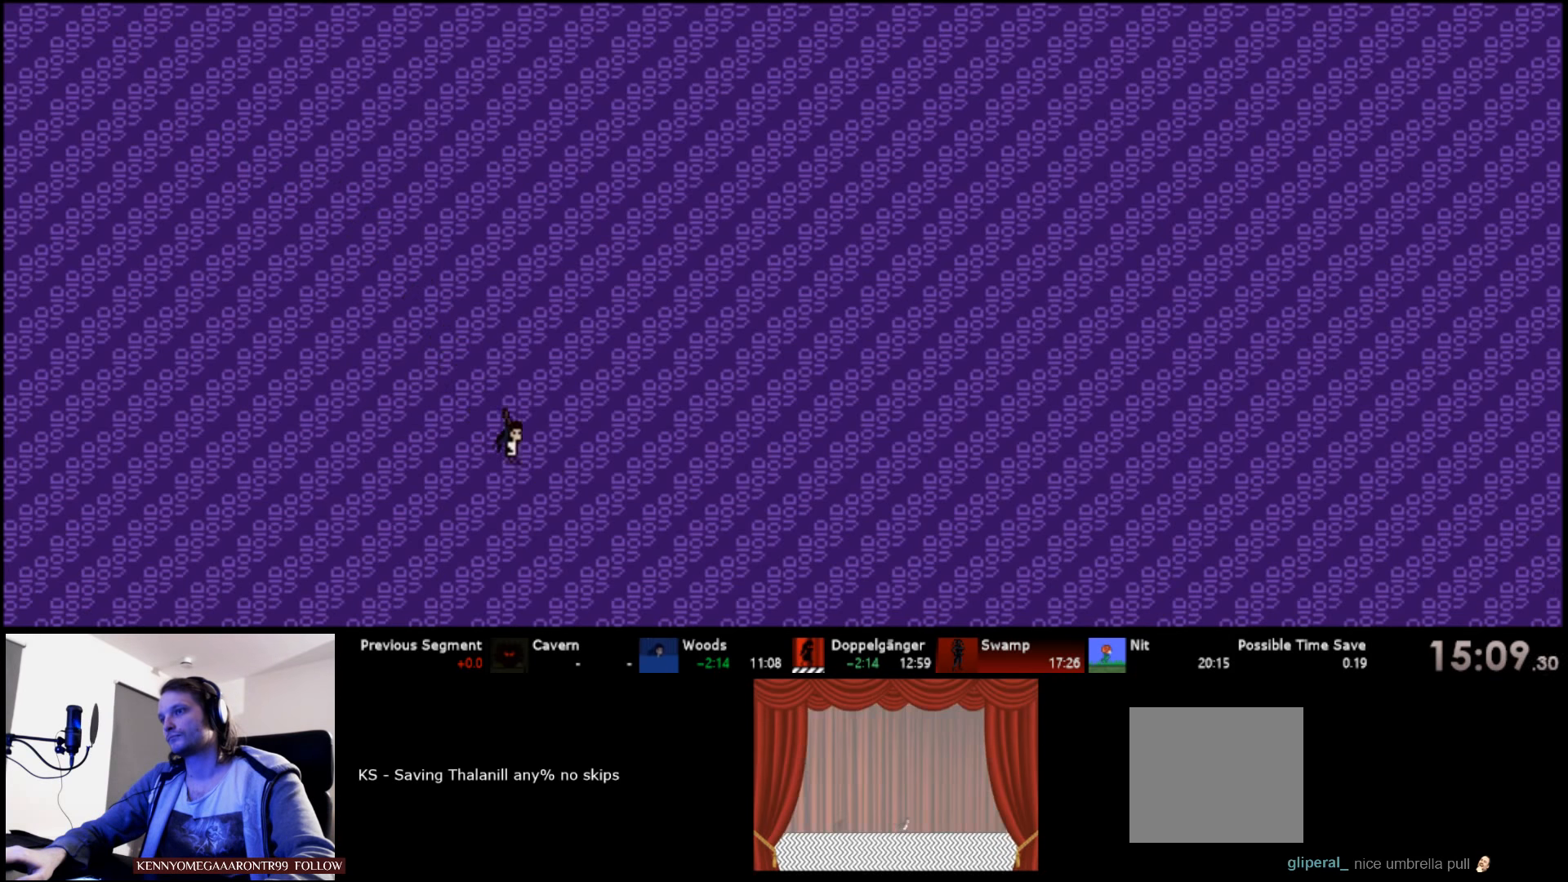
{"keys": ["right", "s", "up"], "events": [[117, "d", "up"], [300, "d", "down"], [434, "d", "up"]]}
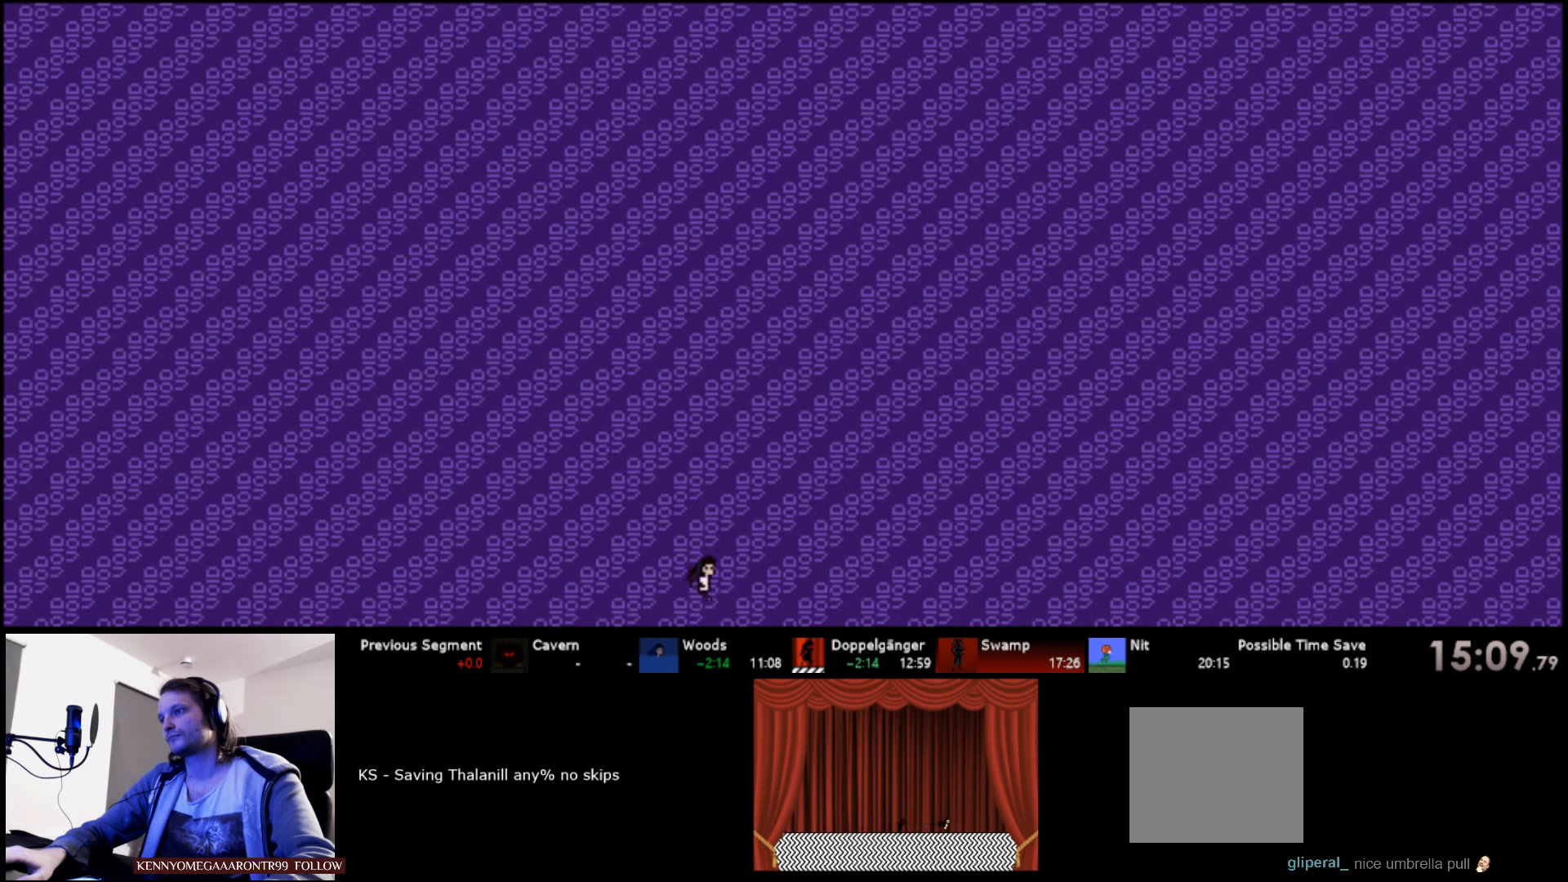
{"keys": ["d", "right", "s", "up"], "events": [[150, "d", "down"], [334, "d", "up"], [500, "d", "down"]]}
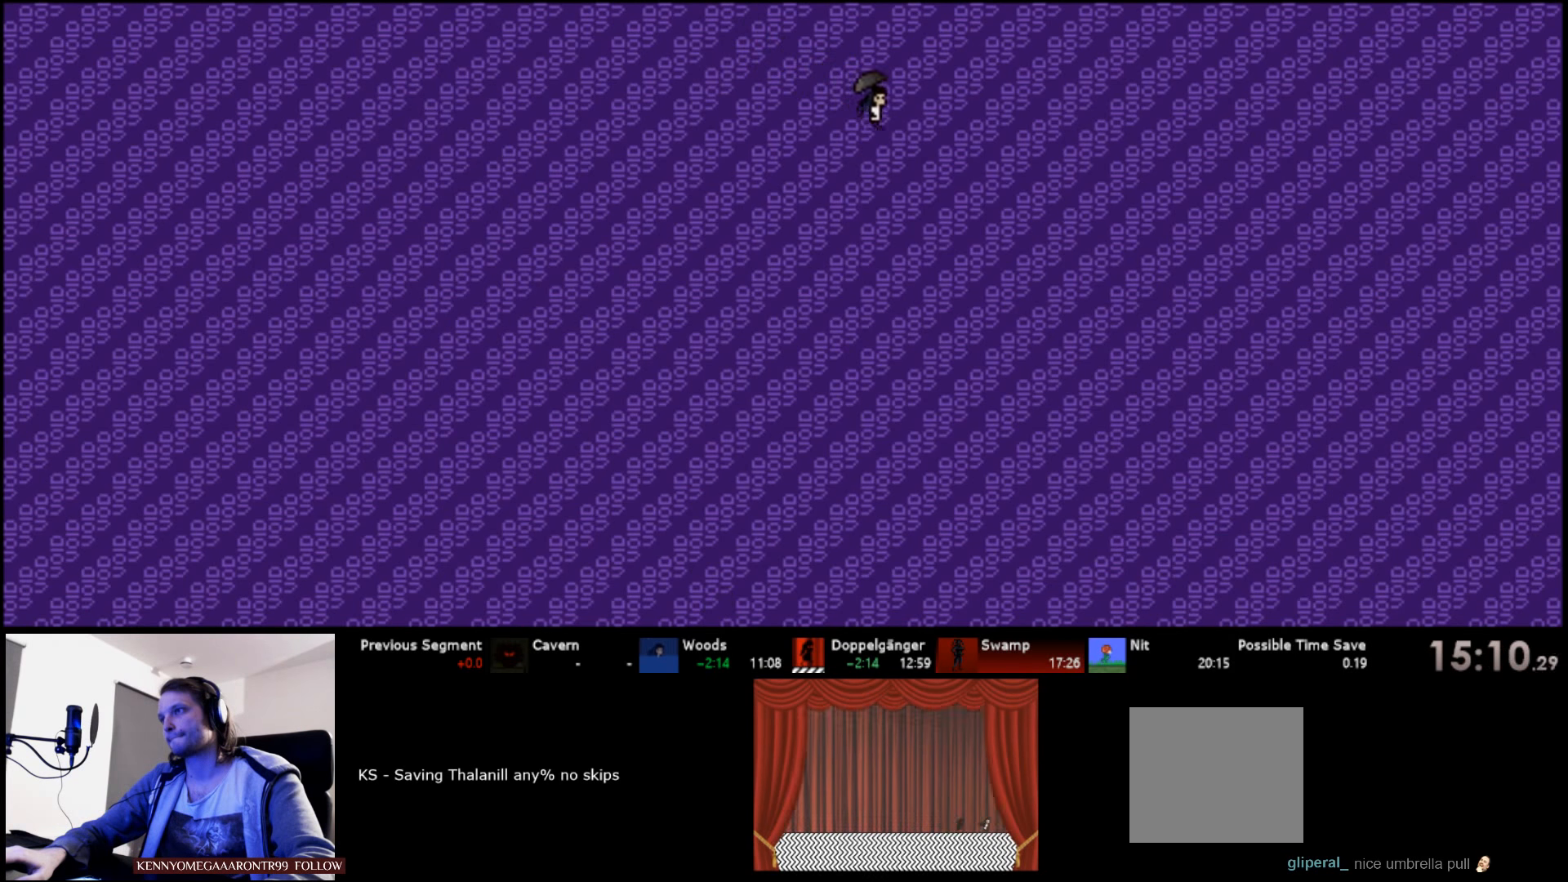
{"keys": ["d", "right", "s", "up"], "events": [[150, "d", "up"], [367, "d", "down"]]}
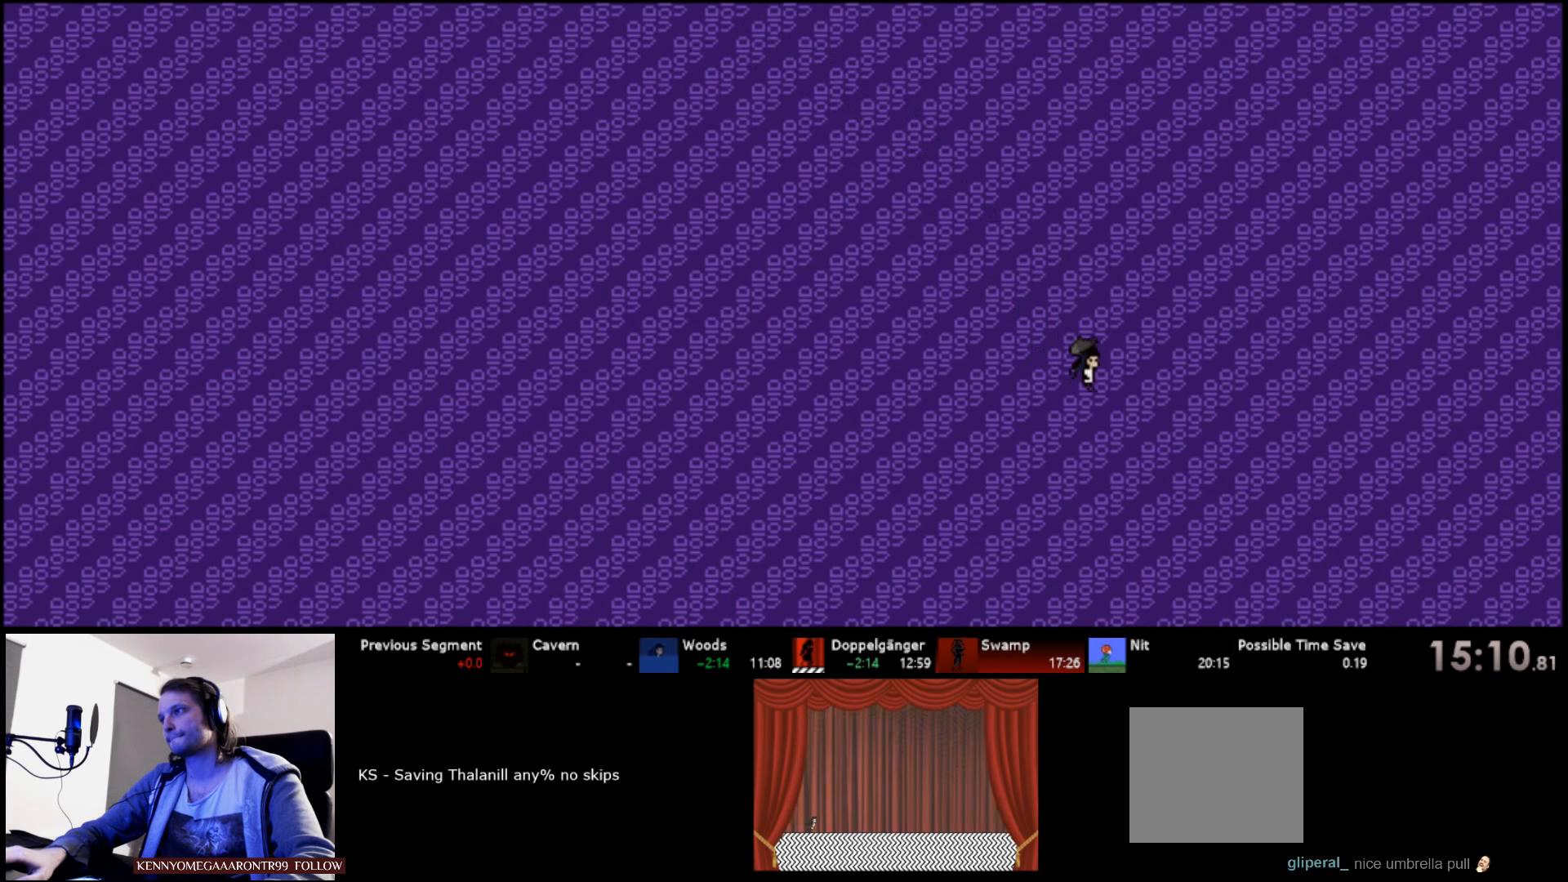
{"keys": ["right", "s", "up"], "events": [[67, "d", "up"], [250, "d", "down"], [400, "d", "up"]]}
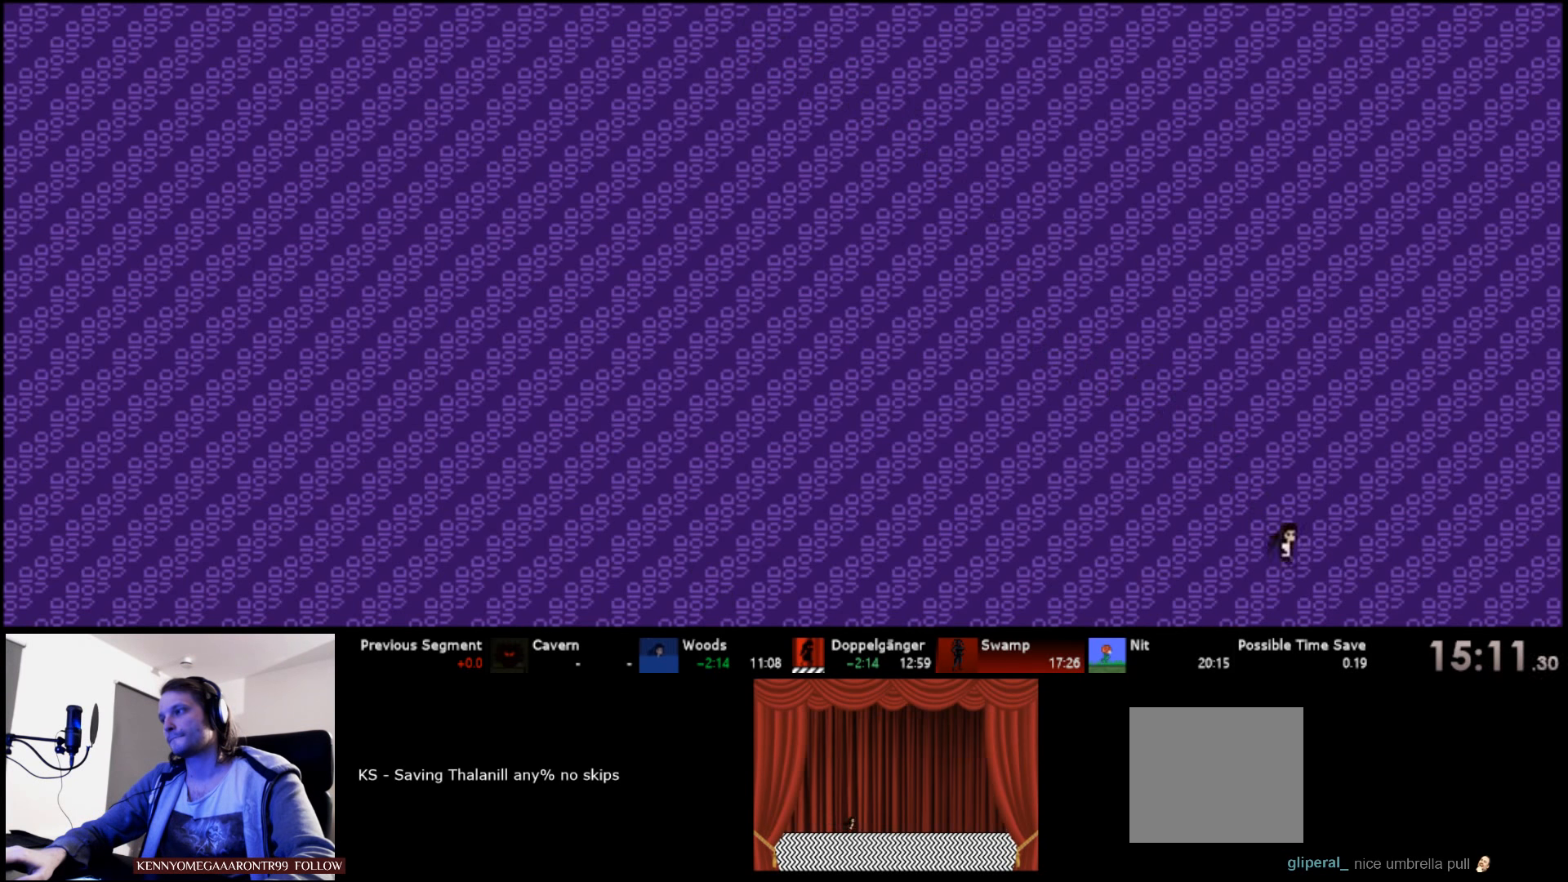
{"keys": ["d", "right", "s", "up"], "events": [[100, "d", "down"], [300, "d", "up"], [500, "d", "down"]]}
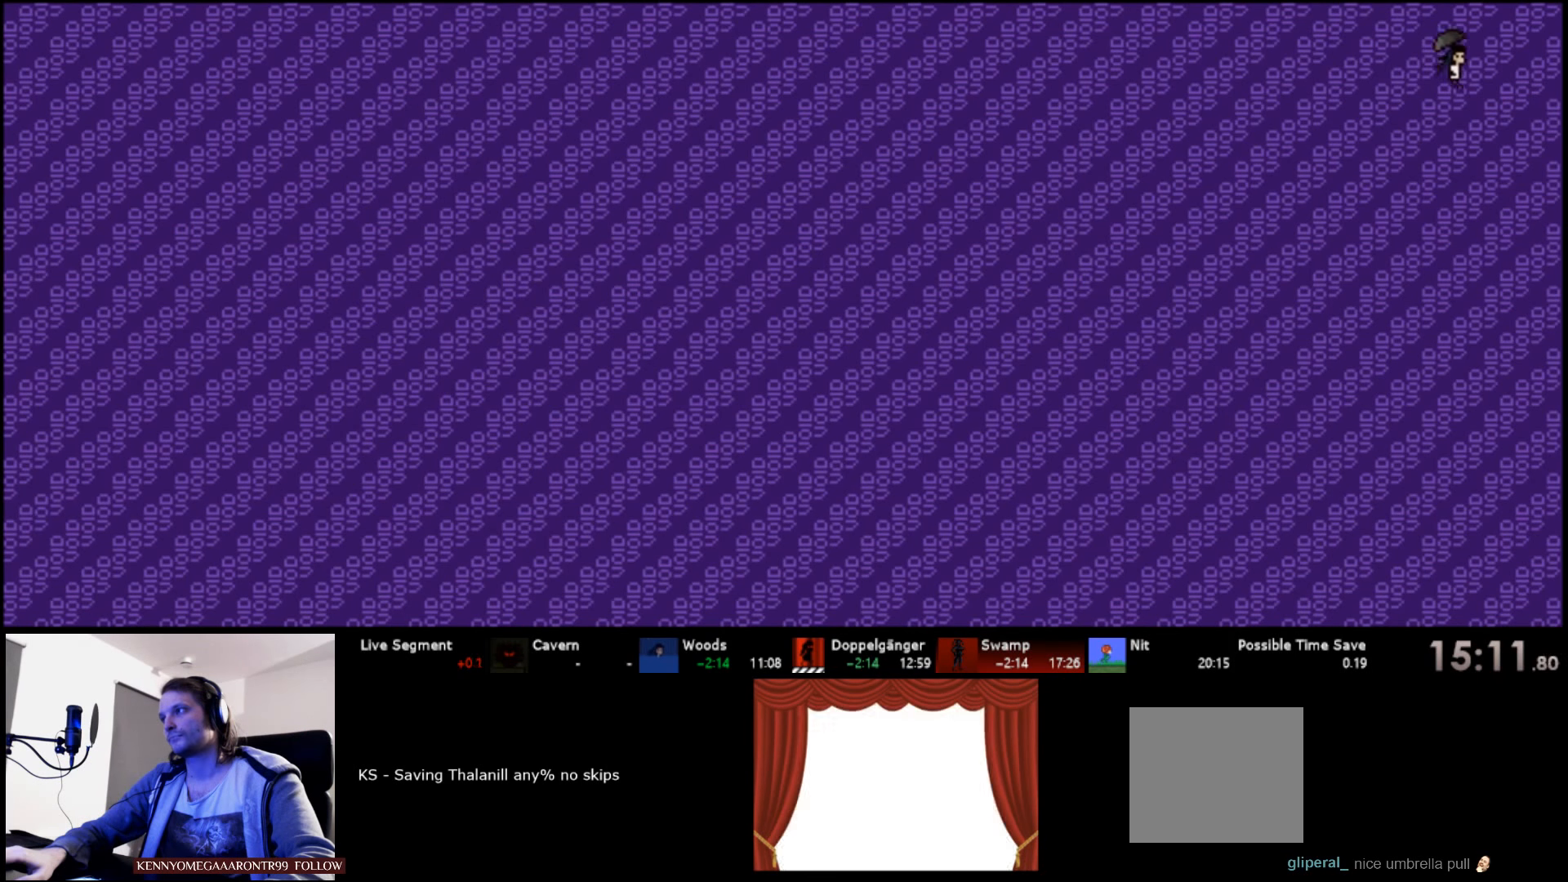
{"keys": ["d", "right", "s", "up"], "events": [[200, "d", "up"], [384, "d", "down"]]}
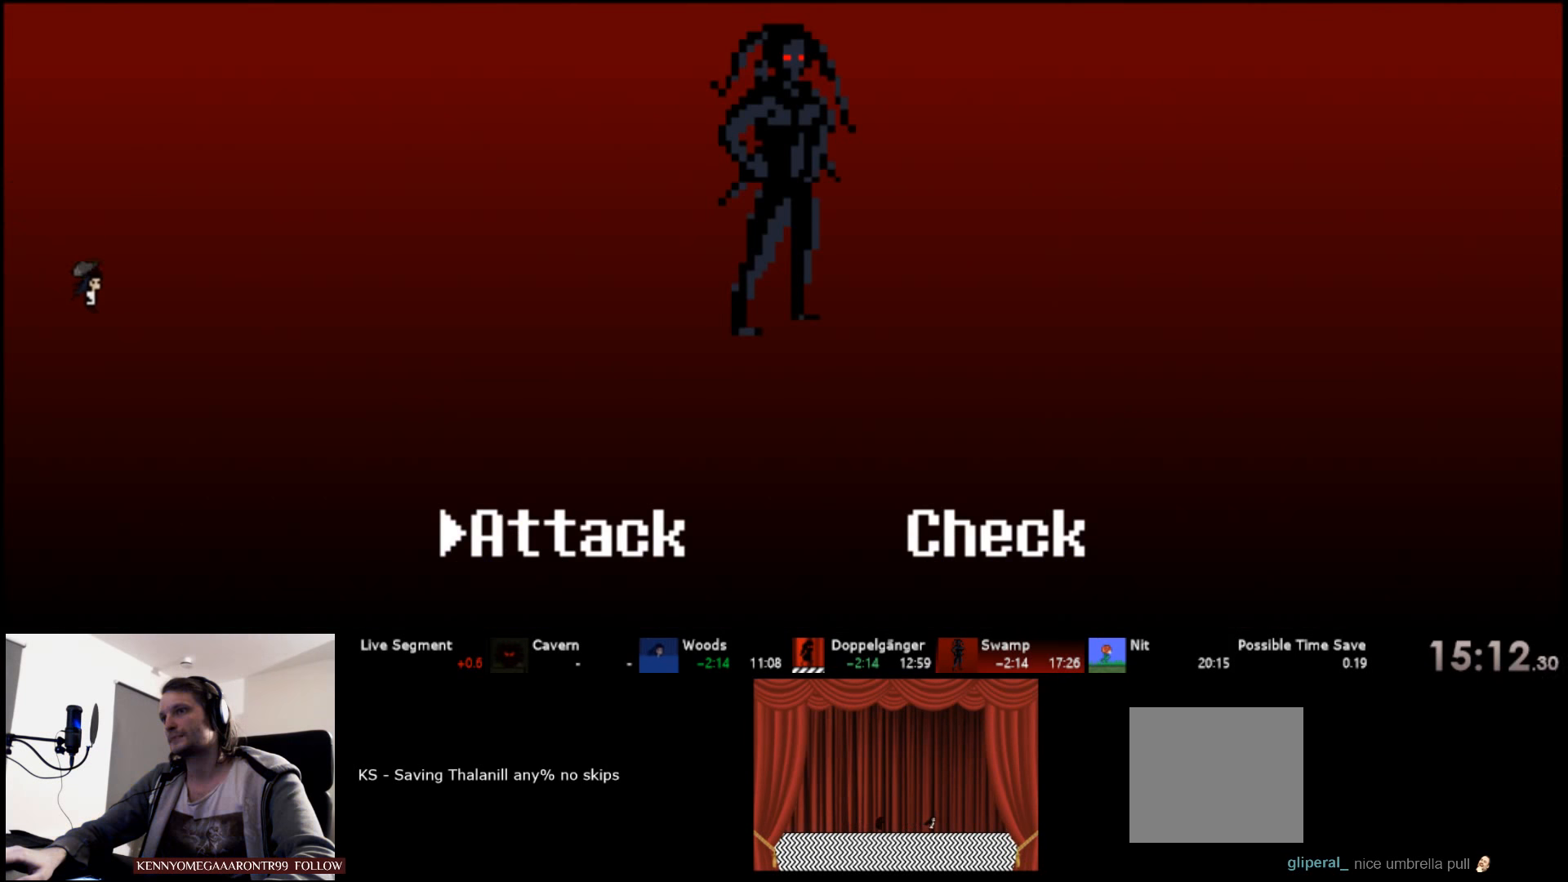
{"keys": ["right", "s", "up"], "events": [[50, "d", "up"], [200, "d", "down"], [284, "d", "up"]]}
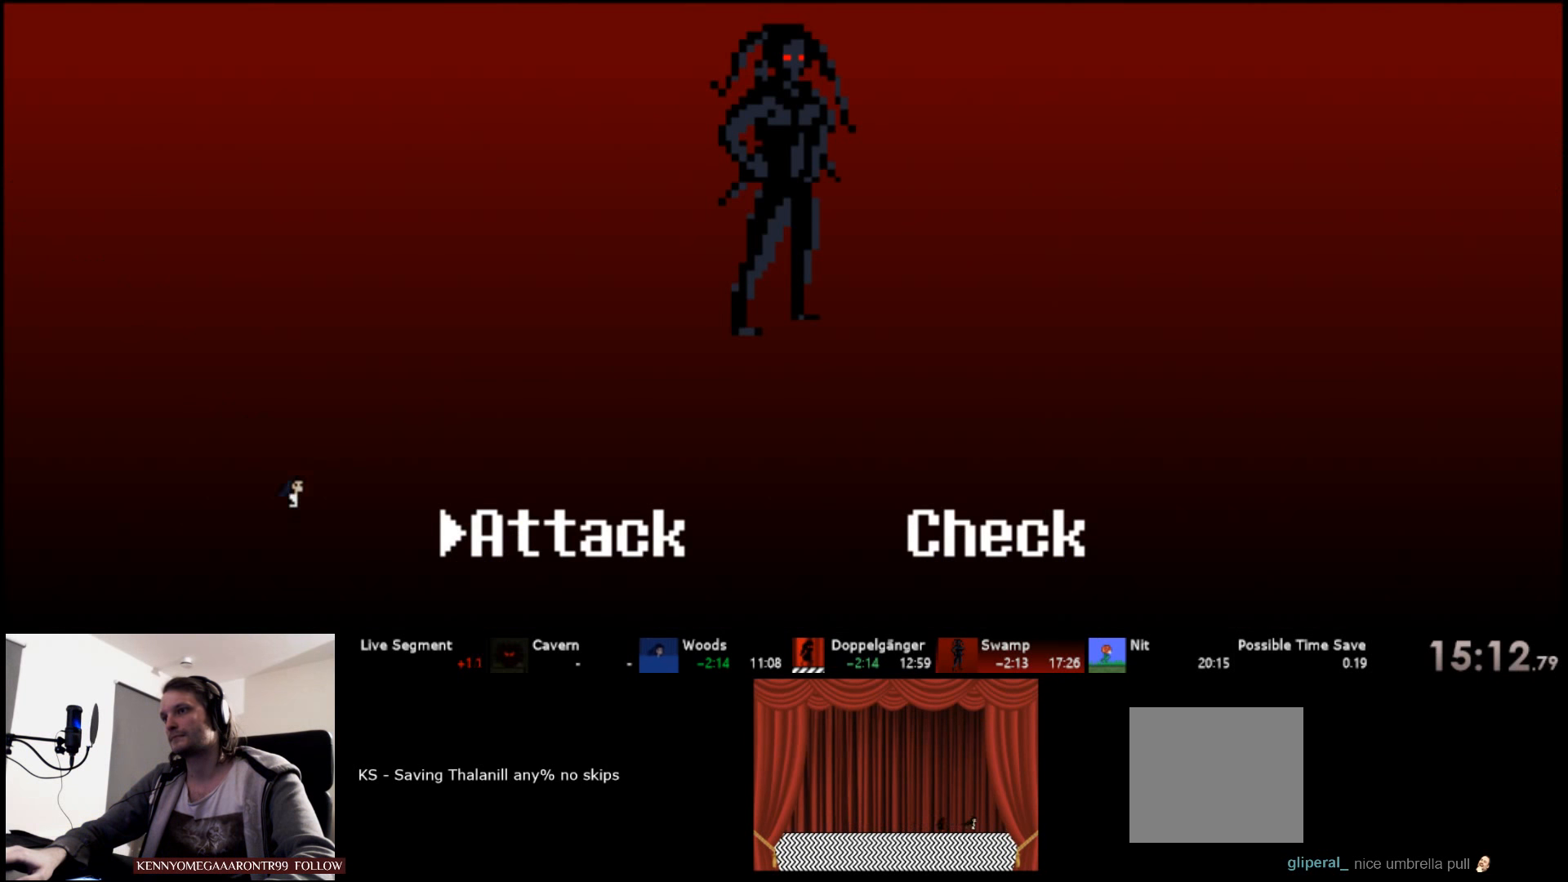
{"keys": ["right", "s", "up"], "events": [[284, "d", "down"], [400, "d", "up"]]}
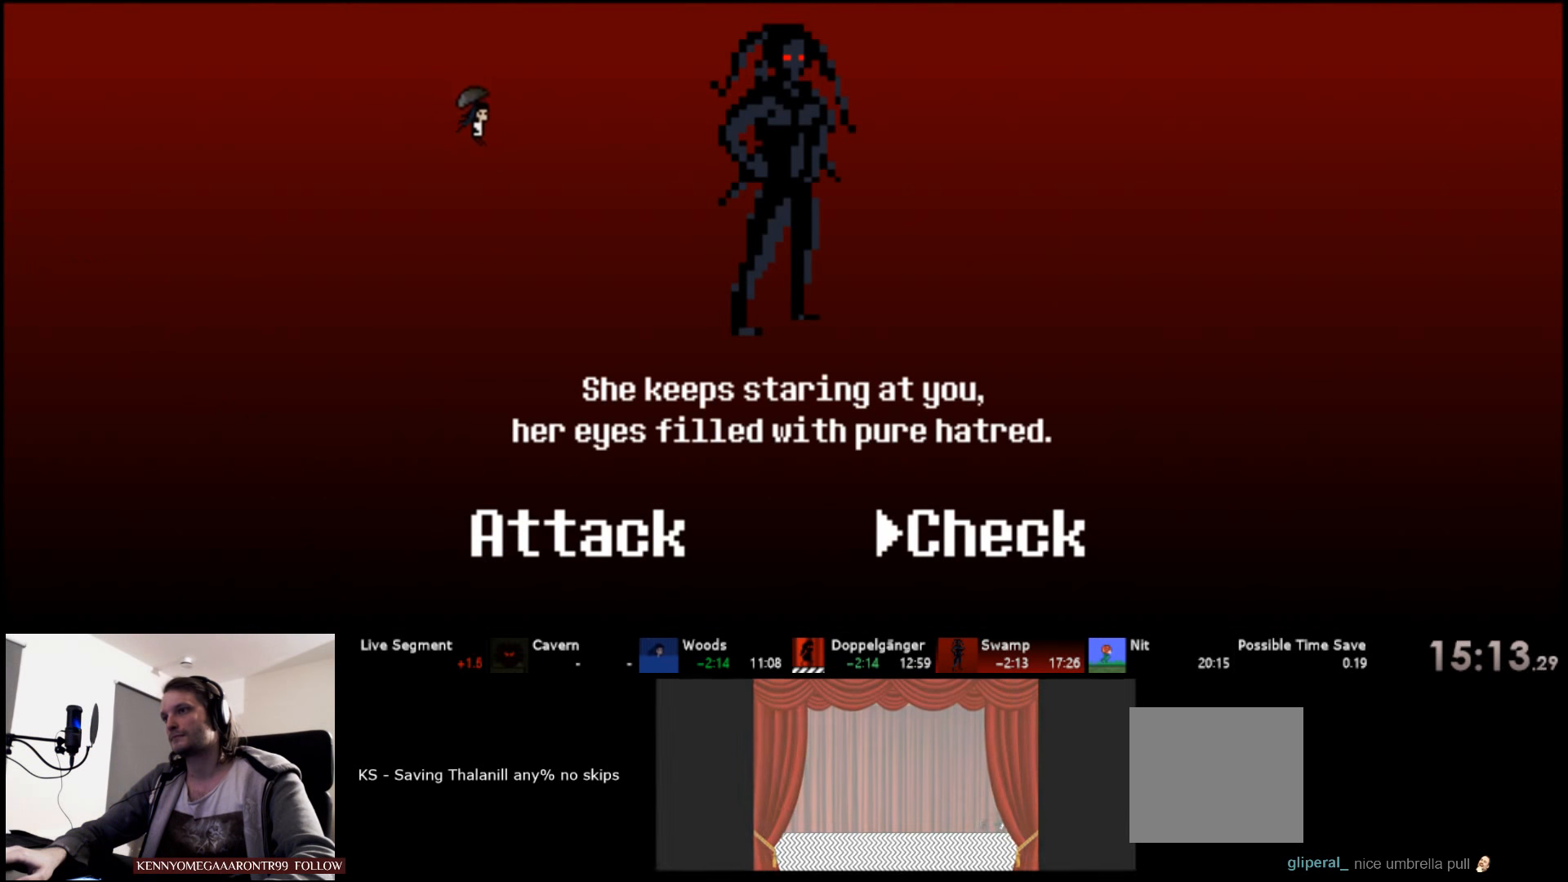
{"keys": [], "events": [[17, "d", "down"], [67, "d", "up"], [100, "s", "up"], [317, "right", "up"], [417, "up", "up"]]}
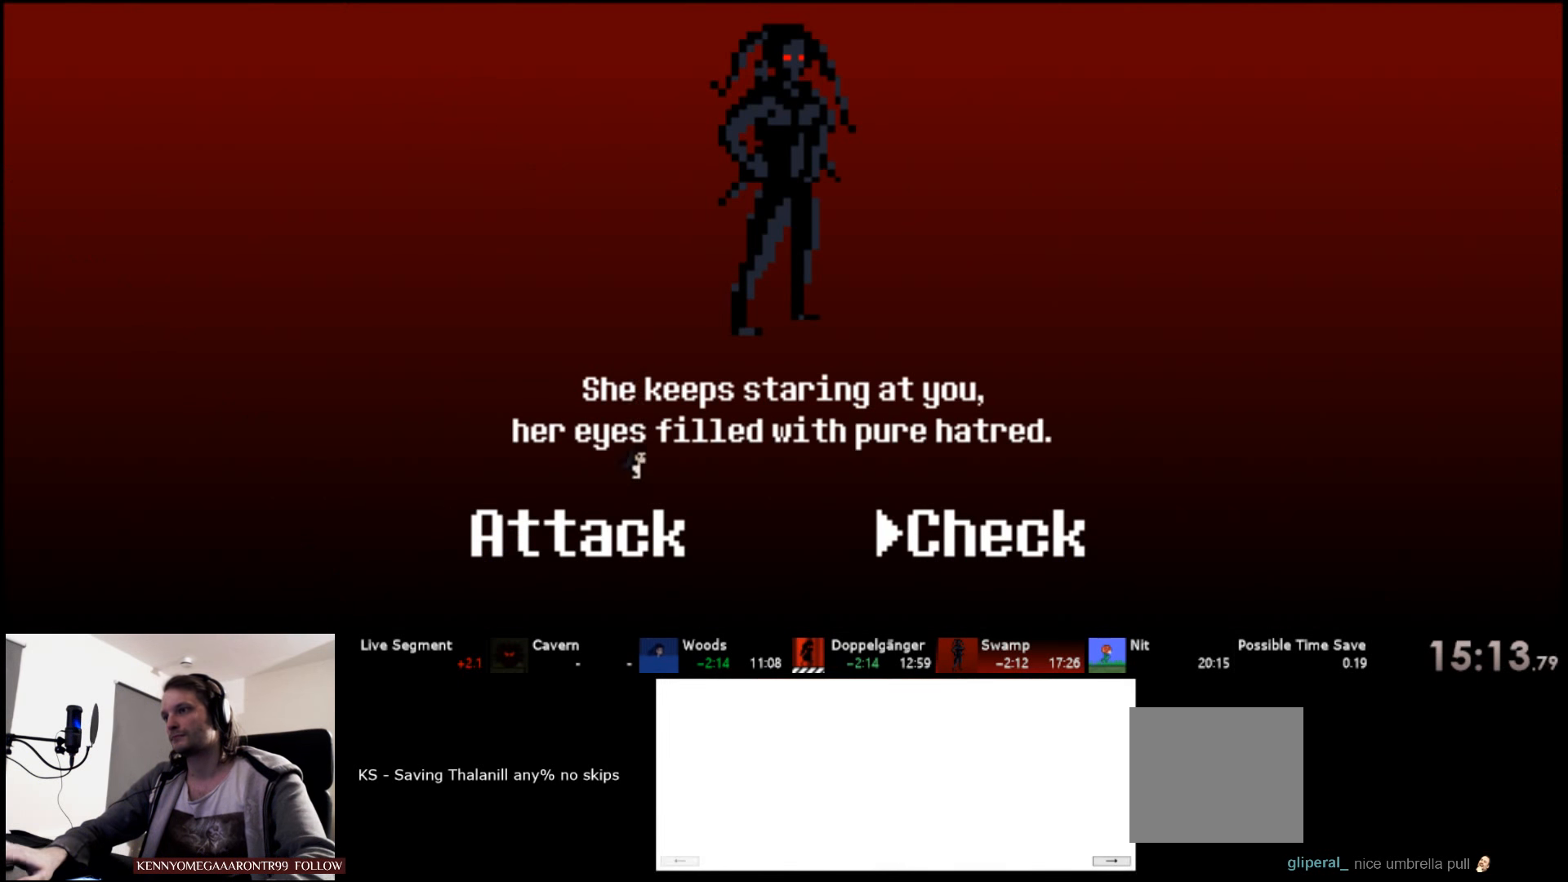
{"keys": ["right", "s", "up"], "events": [[67, "right", "down"], [67, "s", "down"], [67, "up", "down"], [250, "s", "up"], [316, "s", "down"]]}
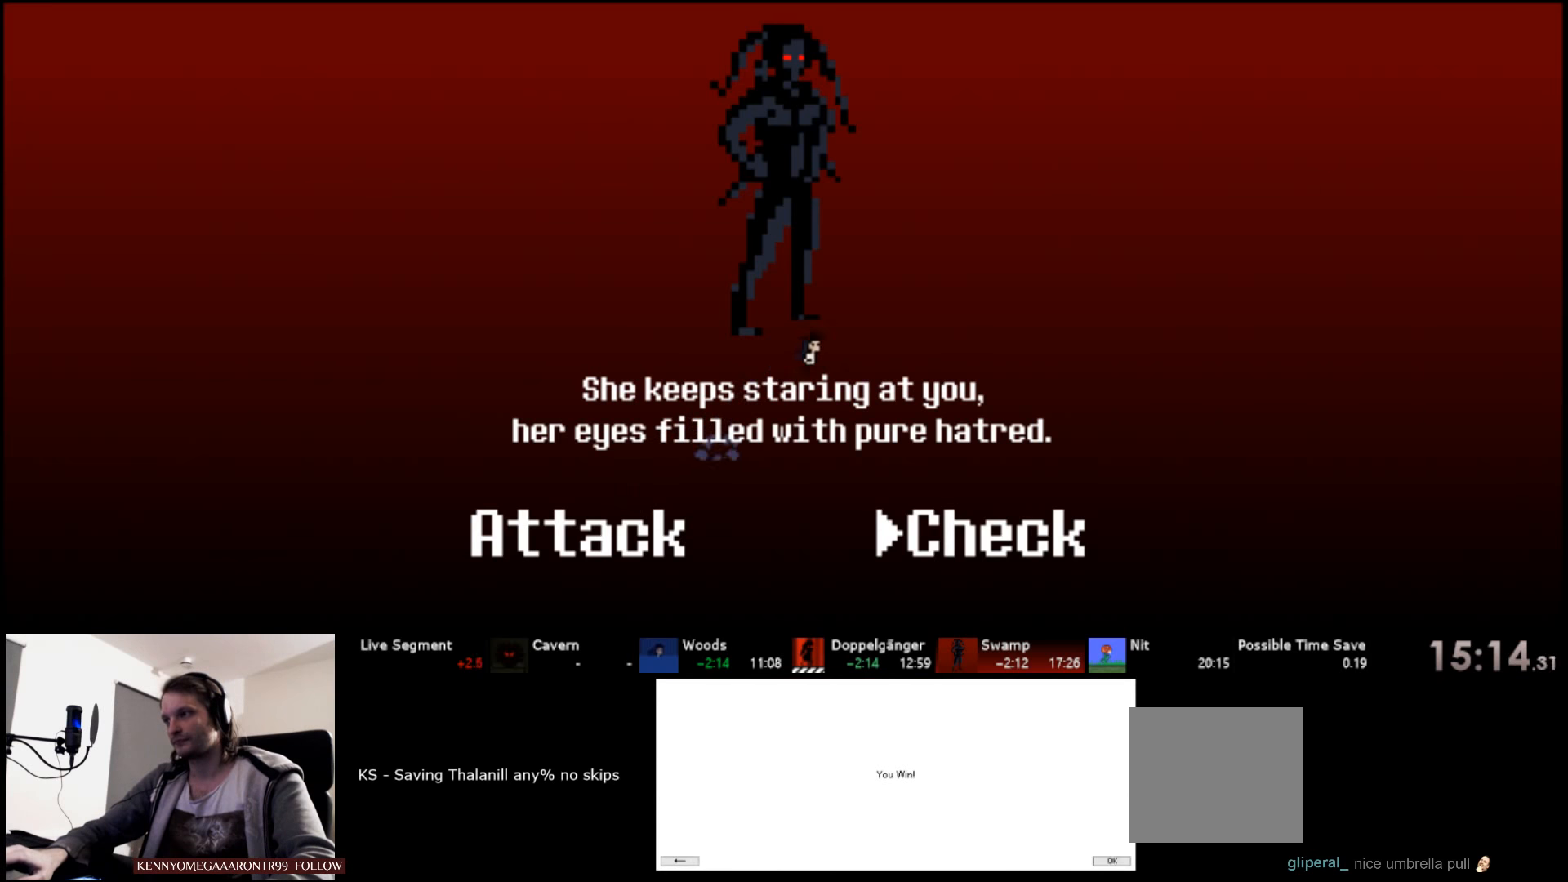
{"keys": ["right", "s", "up"], "events": [[116, "s", "up"], [400, "s", "down"]]}
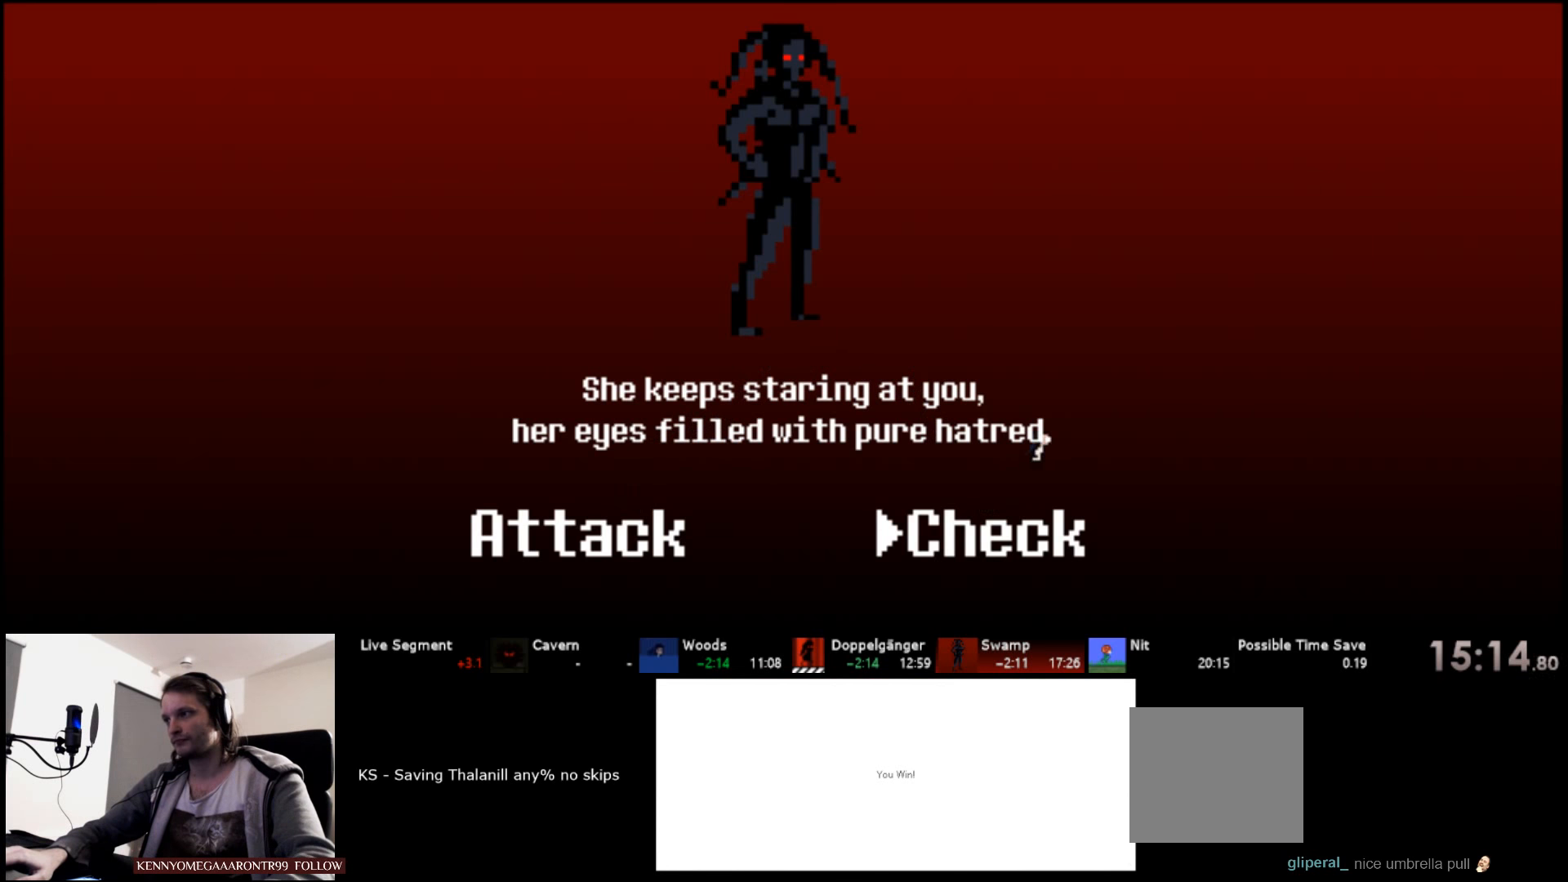
{"keys": ["d", "right", "s", "up"], "events": [[100, "s", "up"], [166, "s", "down"], [450, "d", "down"]]}
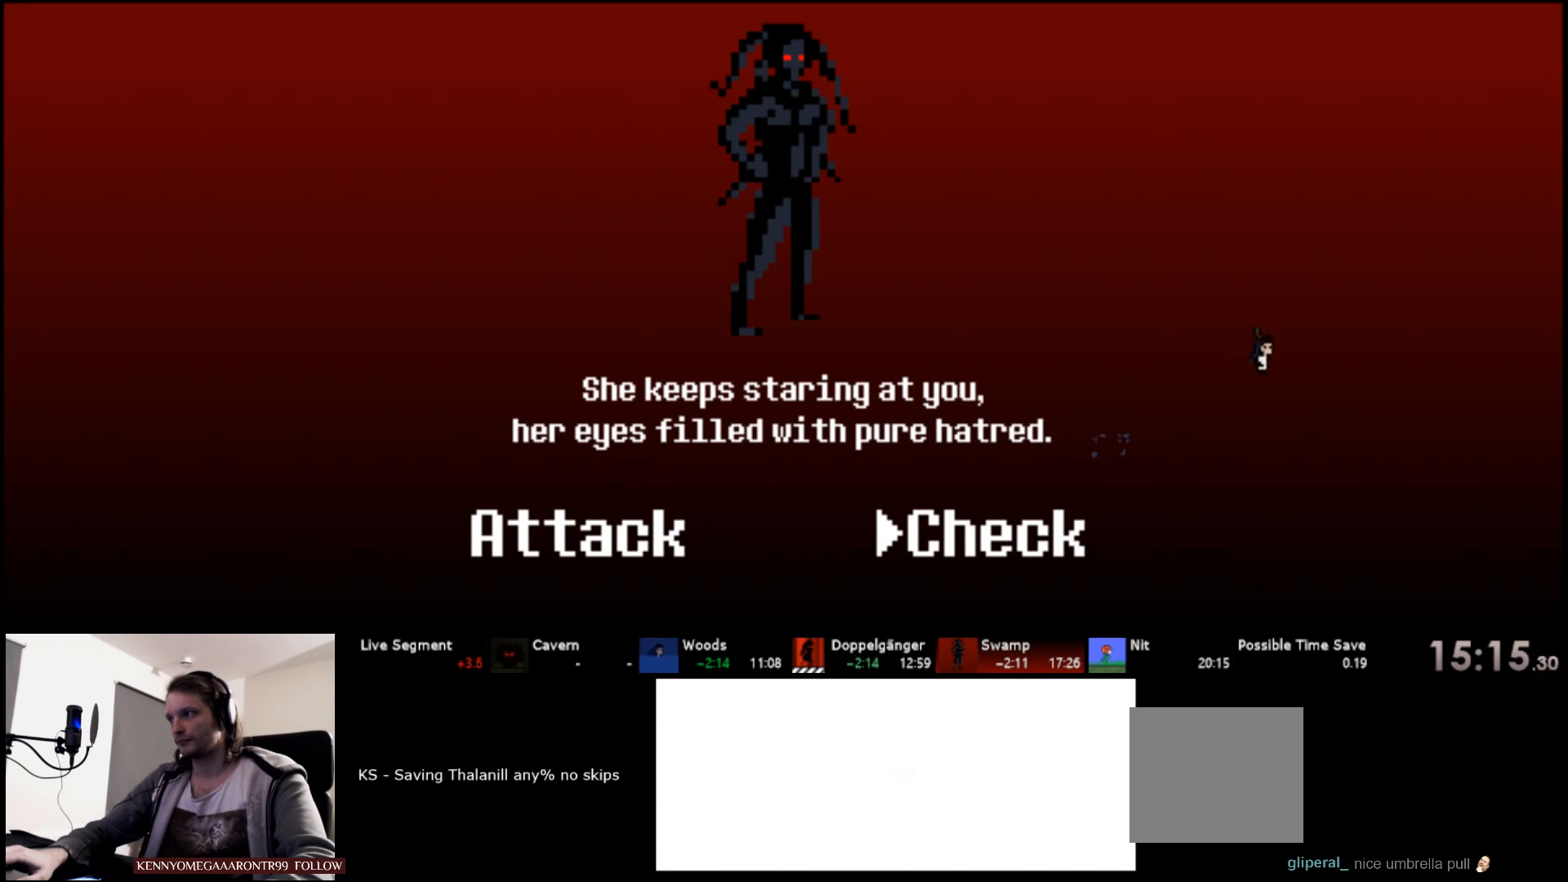
{"keys": ["right", "up"], "events": [[50, "d", "up"], [150, "d", "down"], [233, "d", "up"], [283, "s", "up"]]}
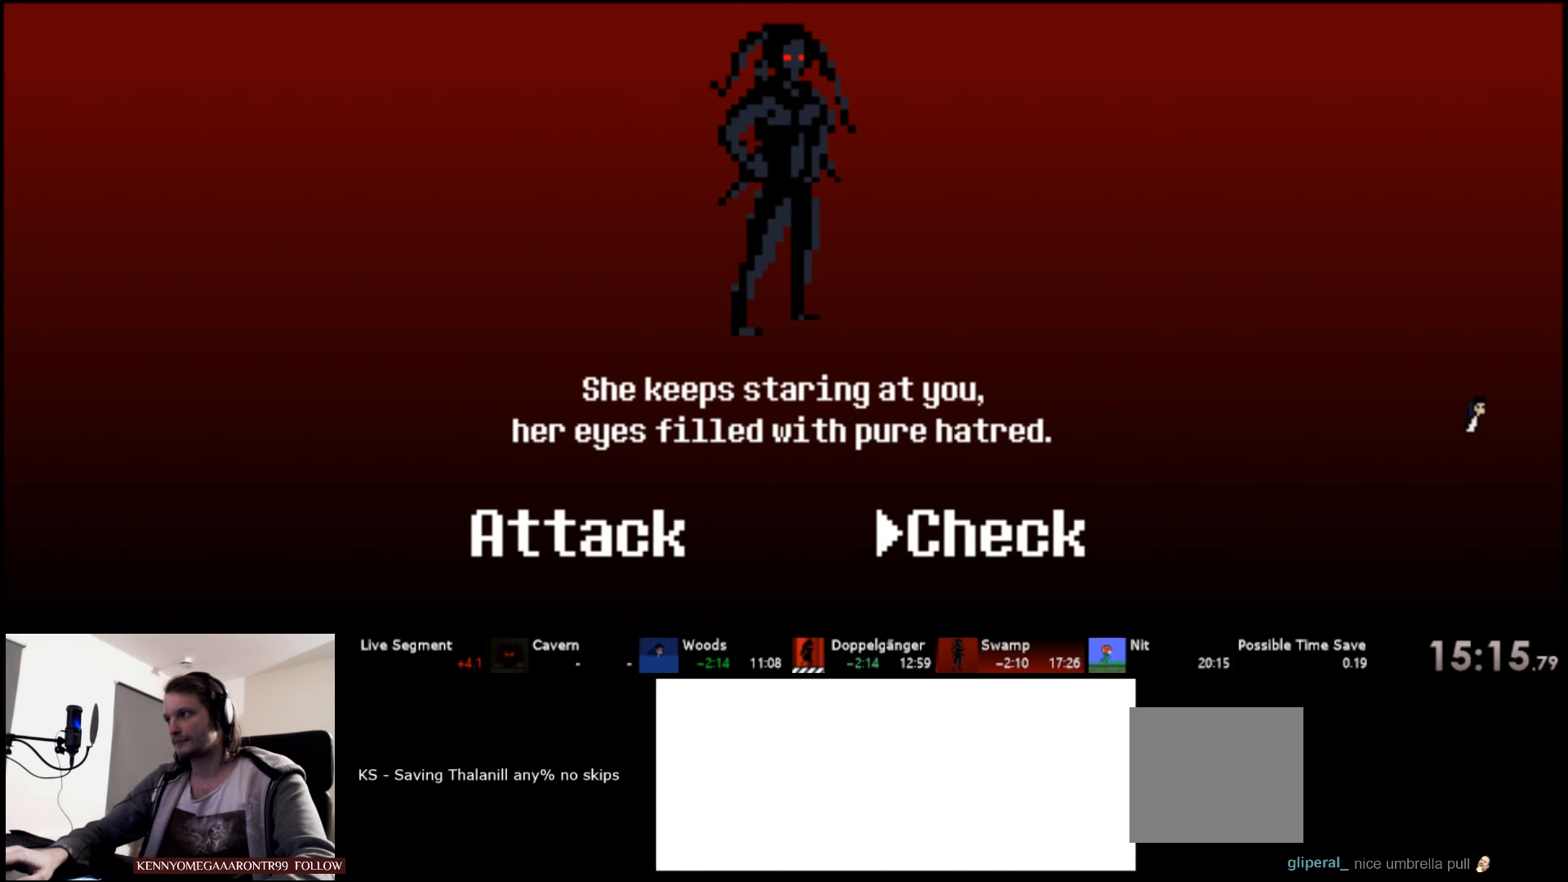
{"keys": ["right", "s", "up"], "events": [[100, "s", "down"]]}
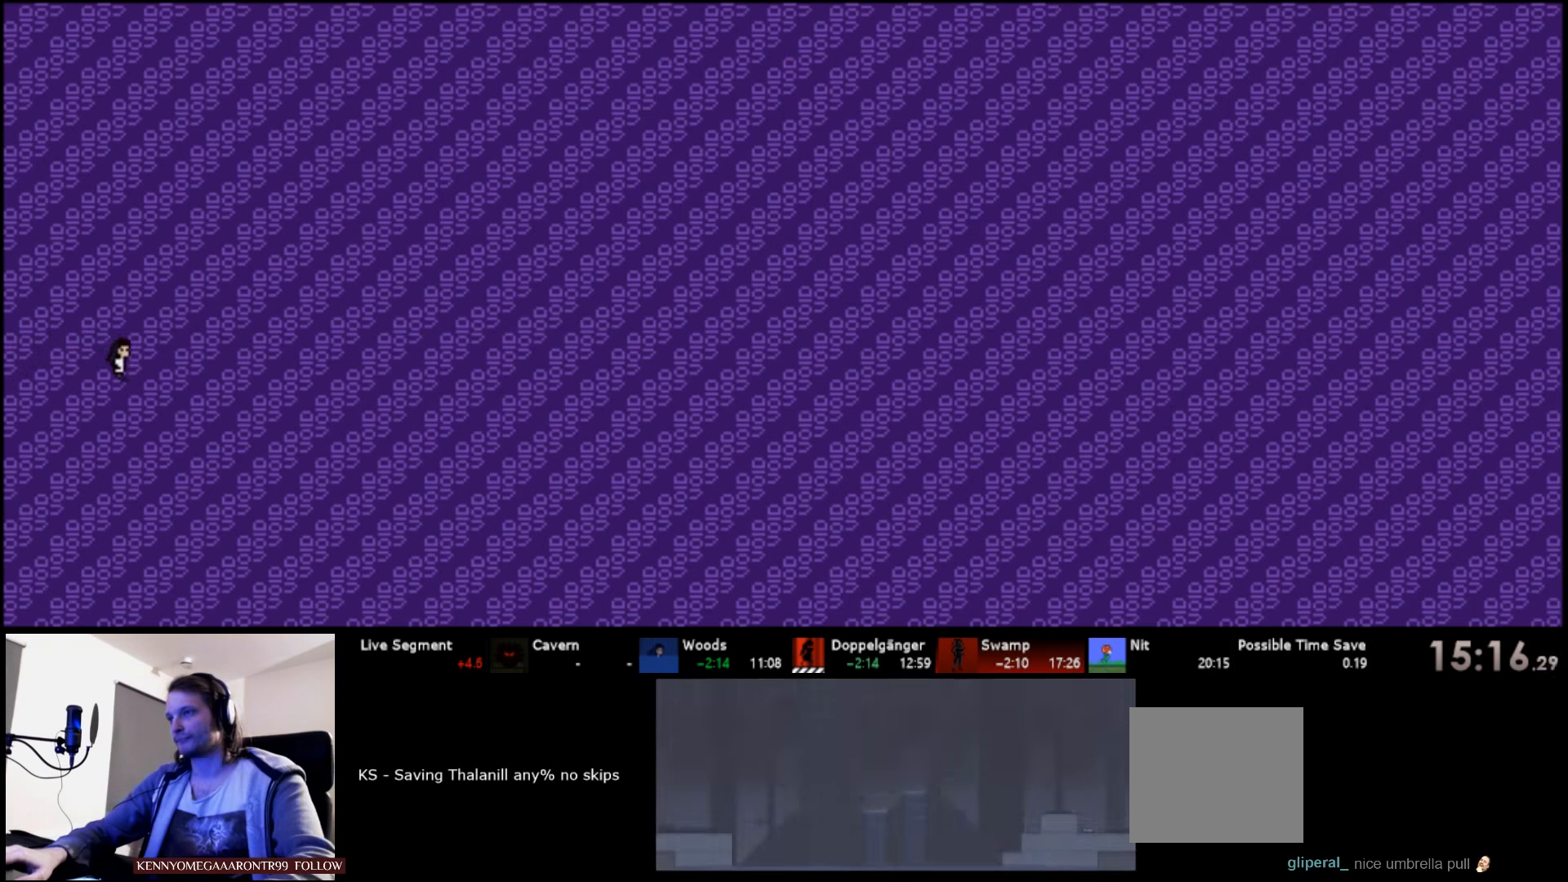
{"keys": ["right", "s", "up"], "events": []}
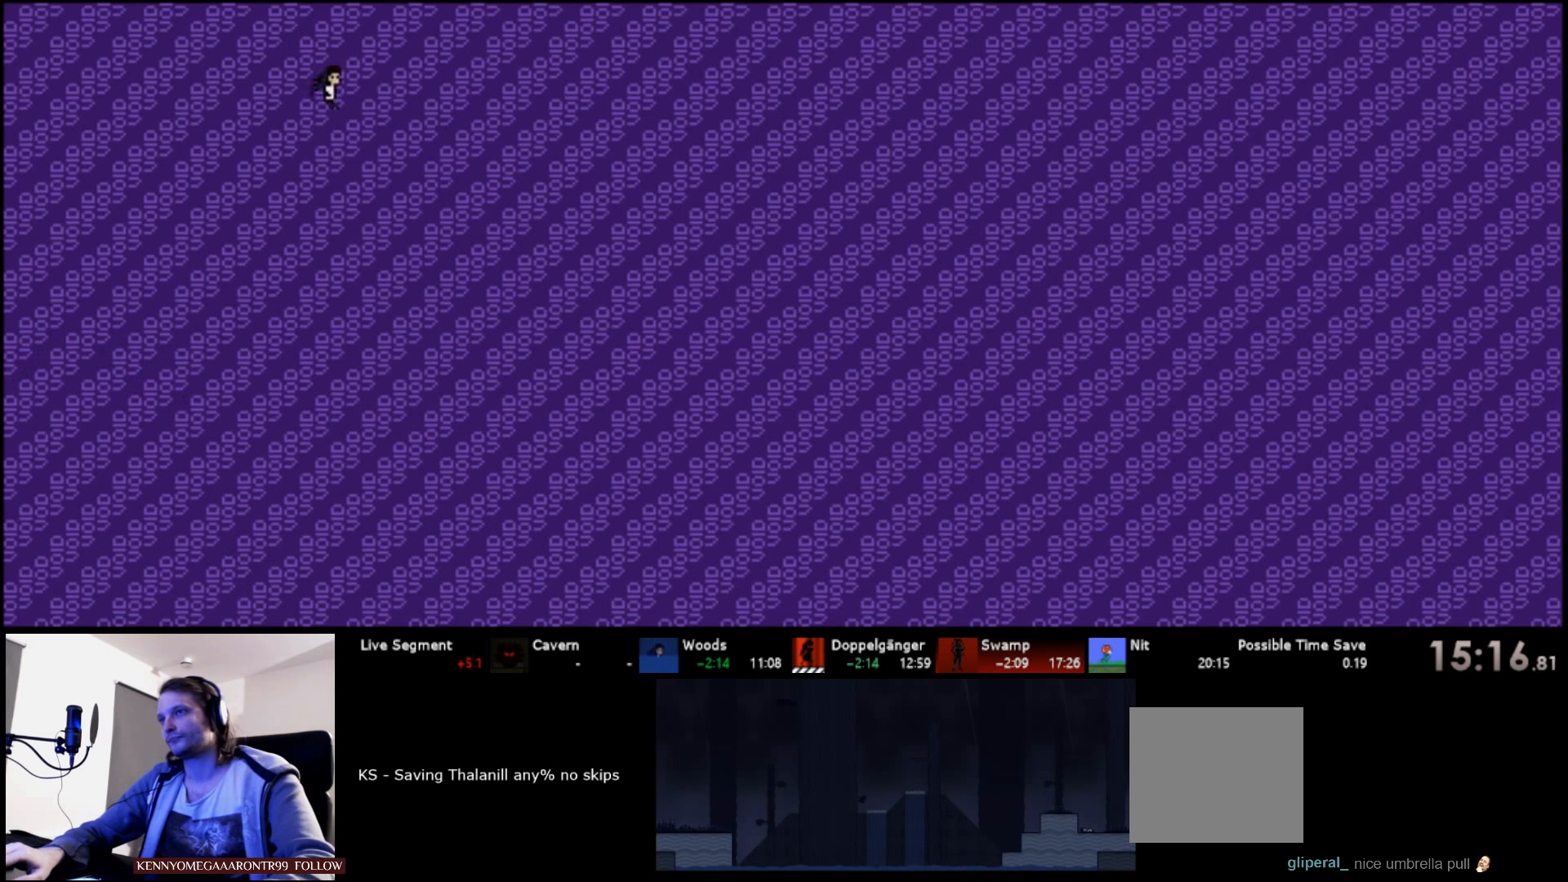
{"keys": ["right", "s", "up"], "events": []}